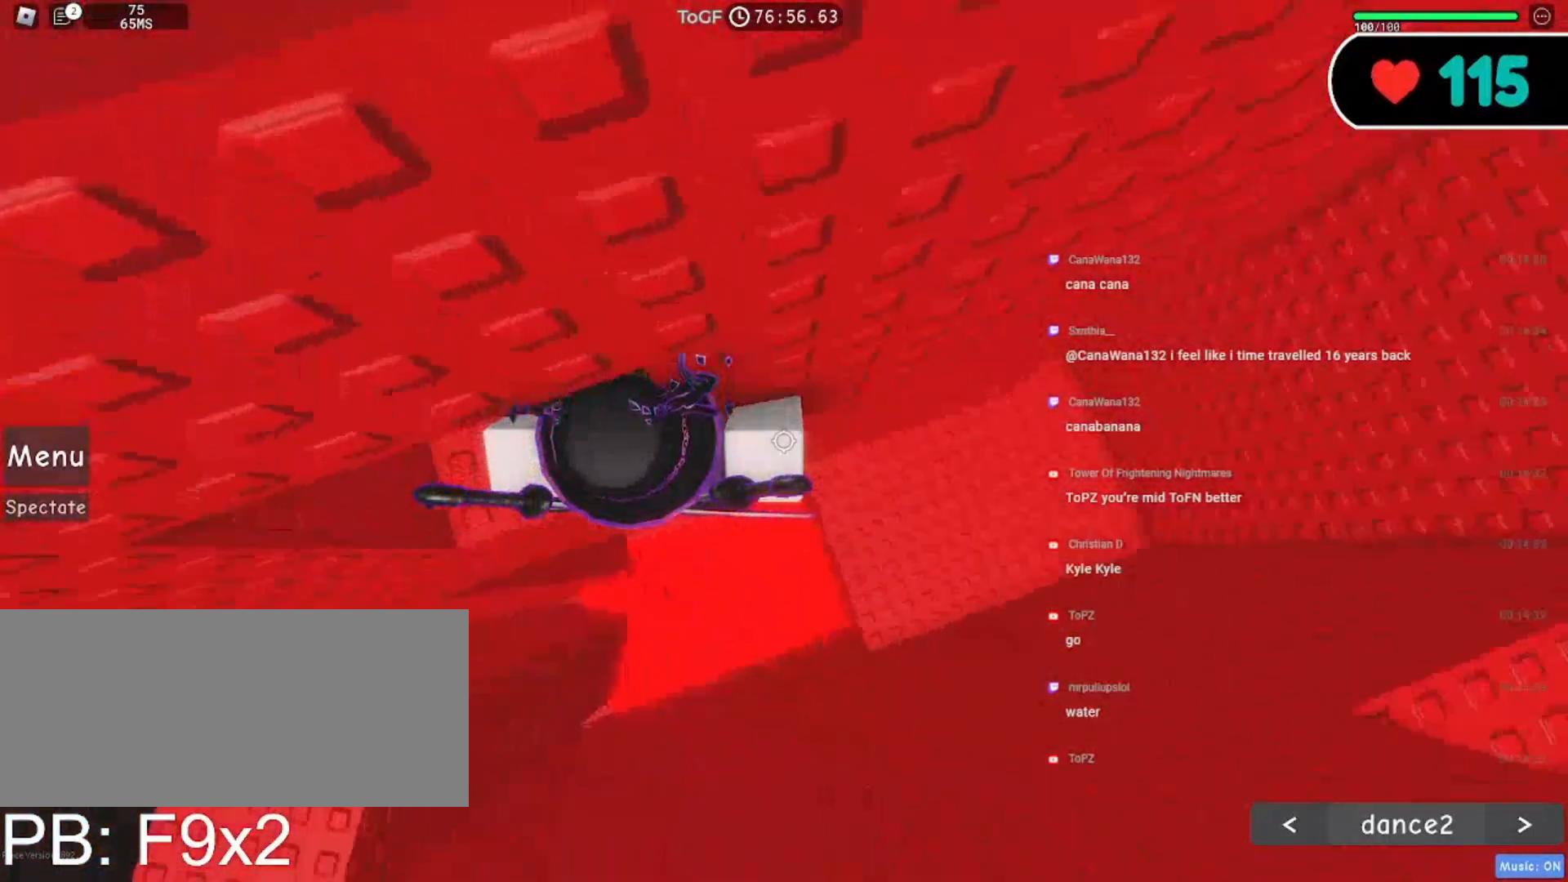
Gameplay with keyboard and mouse; each line is a JSON object with the keys and mouse buttons held at the frame after it. "events" lists presses ("down") and releases ("up") of "a", "ctrl", "d", "e", "f", "q", "r", "s", "shift", "space", "tab", "w", "mouse_left", "mouse_wheel", "mouse_right", "mouse_mb4" and "mouse_mb5" between this image and that frame as [ms after this image, input, new state], when the widget could be followed in between. "mouse_left", "mouse_wheel", "mouse_right", "mouse_mb4", "mouse_mb5" = the "left", "wheel", "right", "mb4", "mb5" buttons of the "mouse" list. No other keys are recorded. "wheel" means that the mouse wheel is clicked or scrolled. Mouse movement is not recorded.
{"keys": ["d"], "mouse": ["right"], "events": [[167, "d", "down"], [267, "space", "down"], [400, "space", "up"]]}
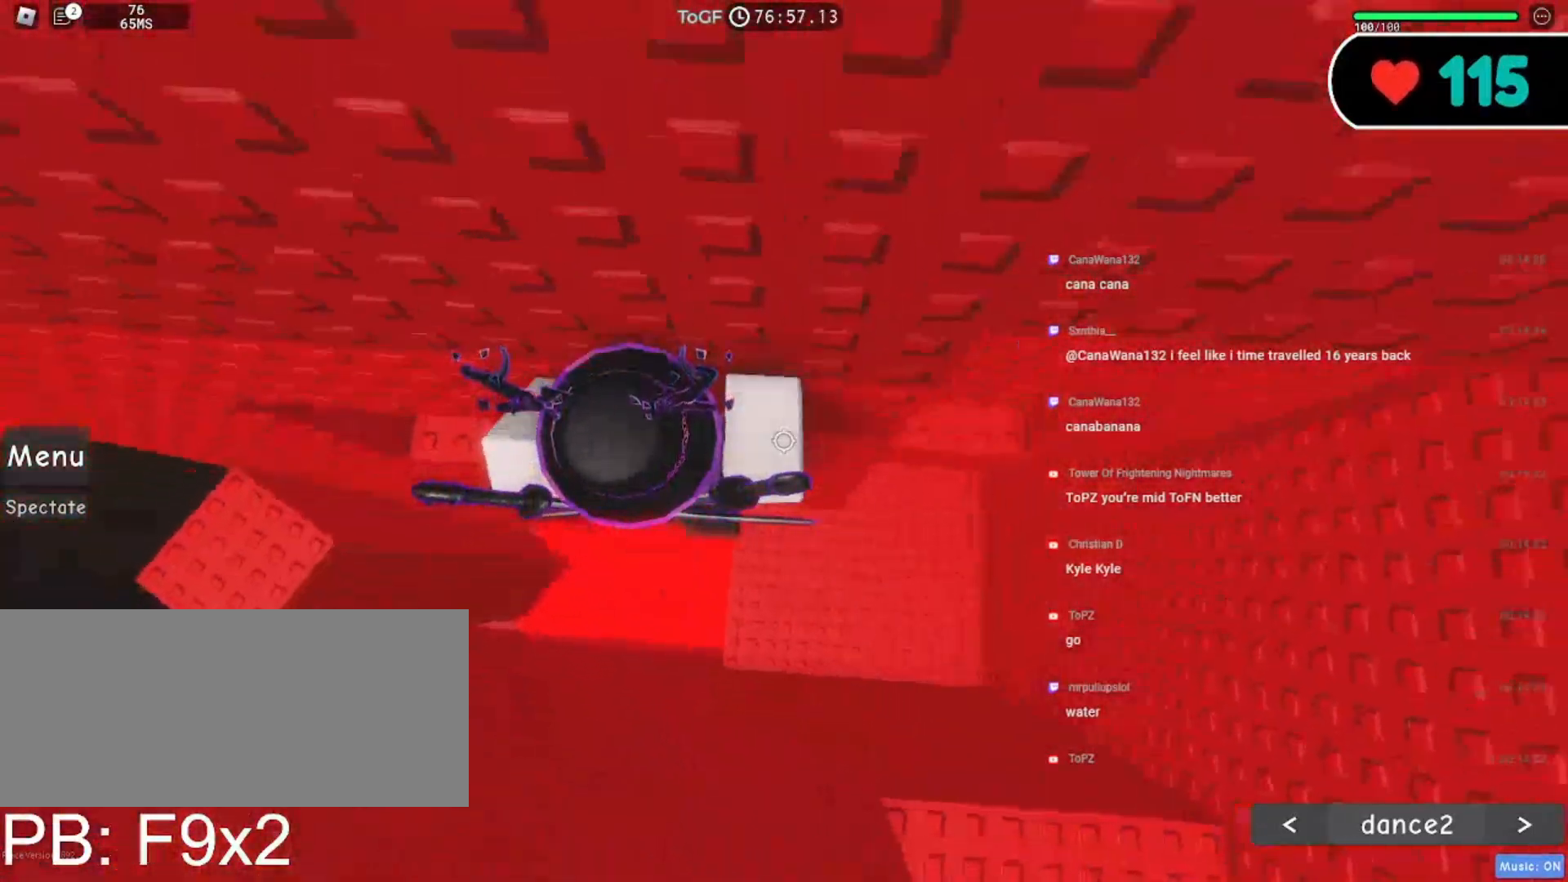
{"keys": ["d"], "mouse": ["right"], "events": []}
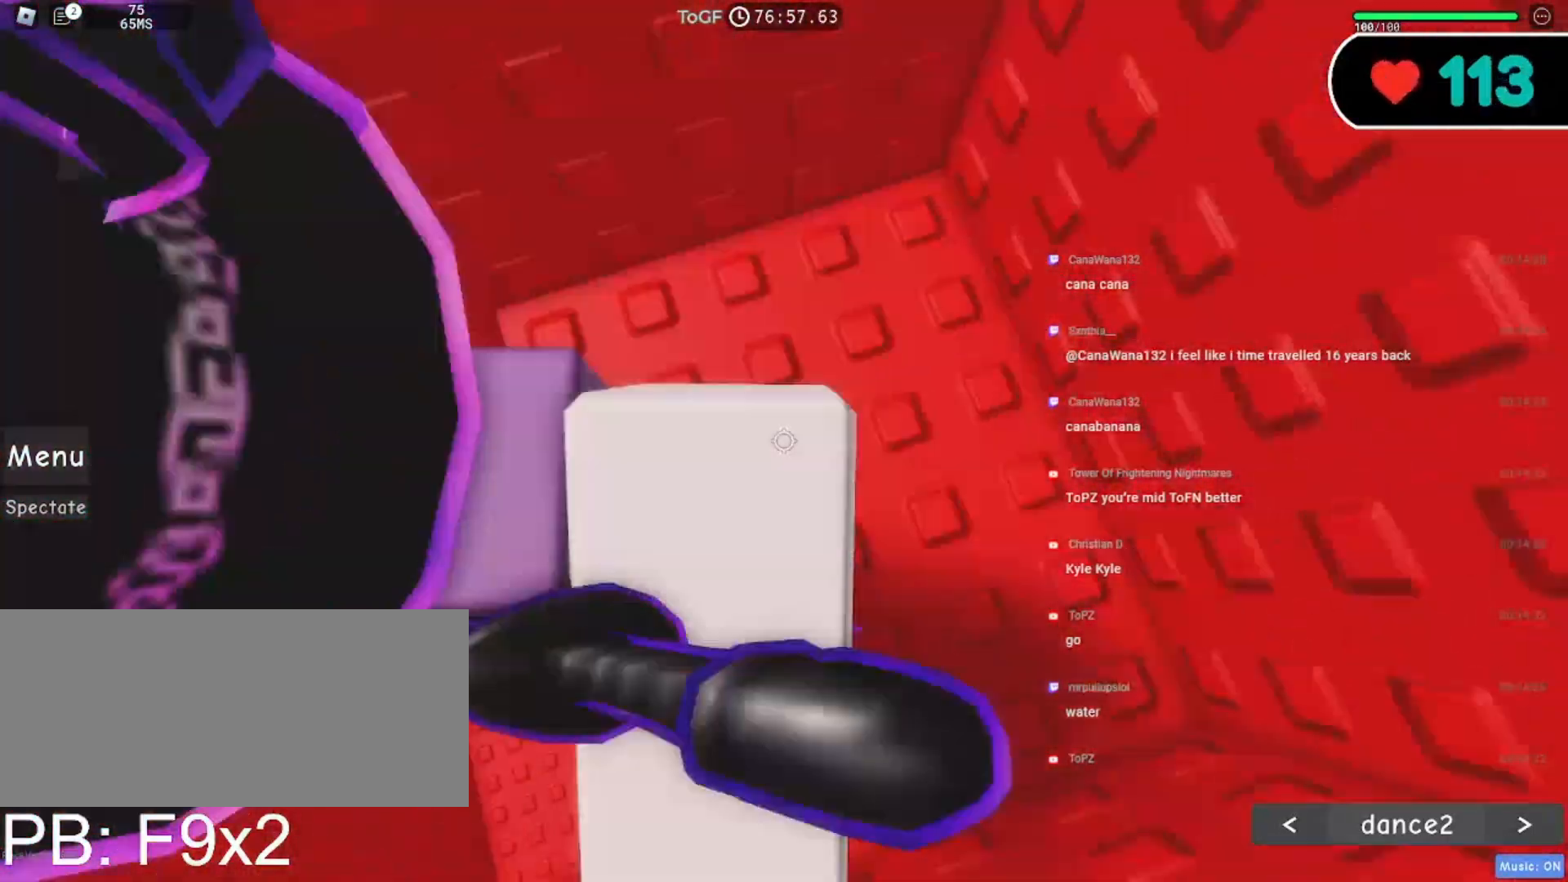
{"keys": ["w"], "mouse": ["right"], "events": [[50, "d", "up"], [434, "w", "down"]]}
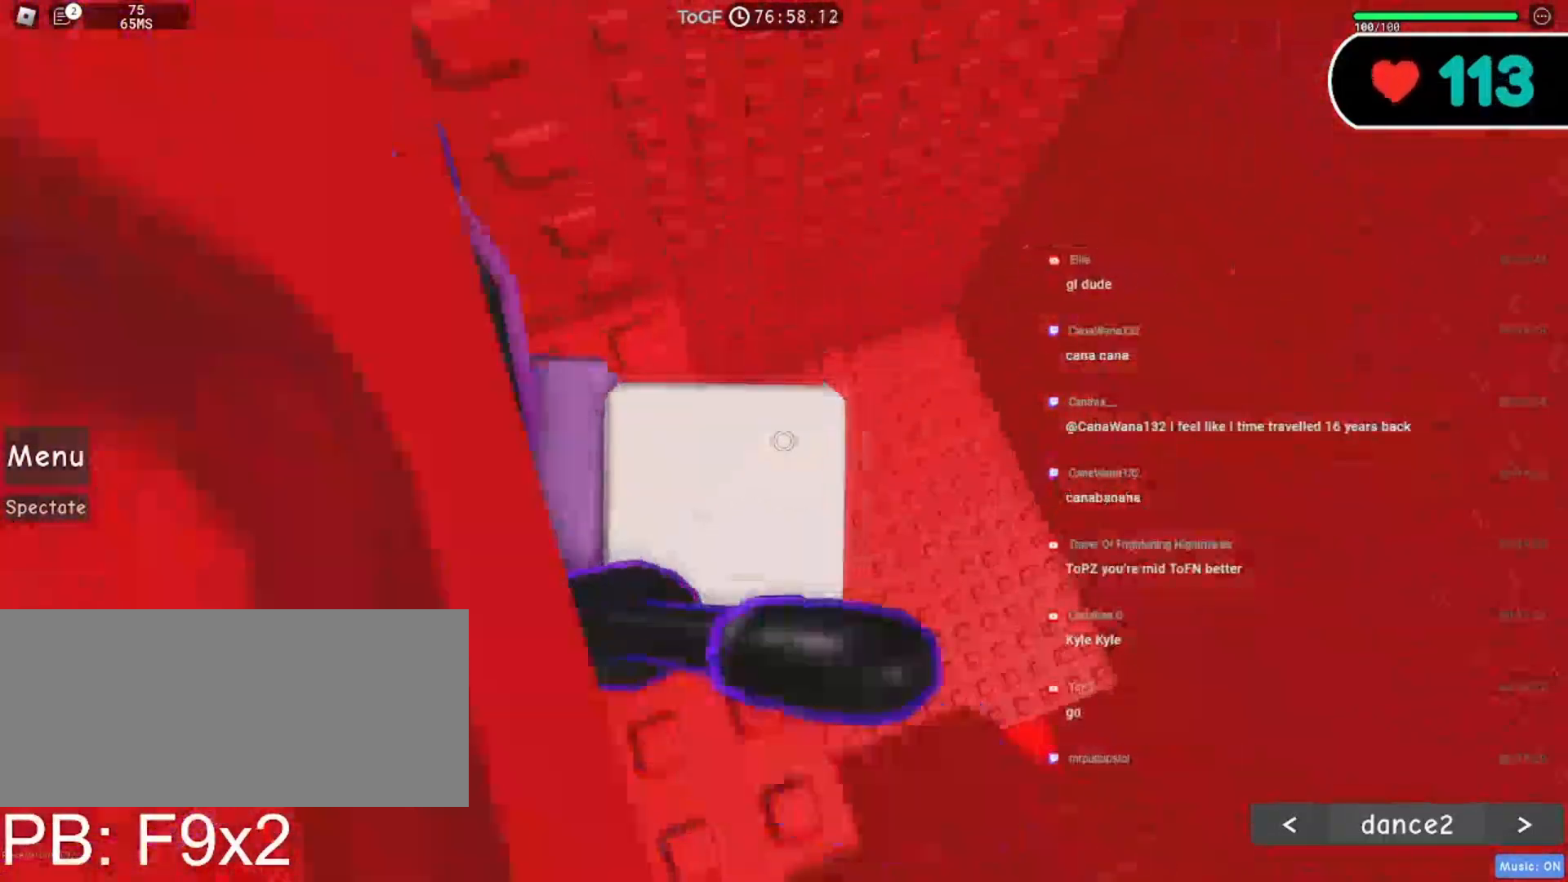
{"keys": ["w"], "mouse": ["right"], "events": [[117, "w", "up"], [234, "s", "down"], [334, "s", "up"], [417, "w", "down"]]}
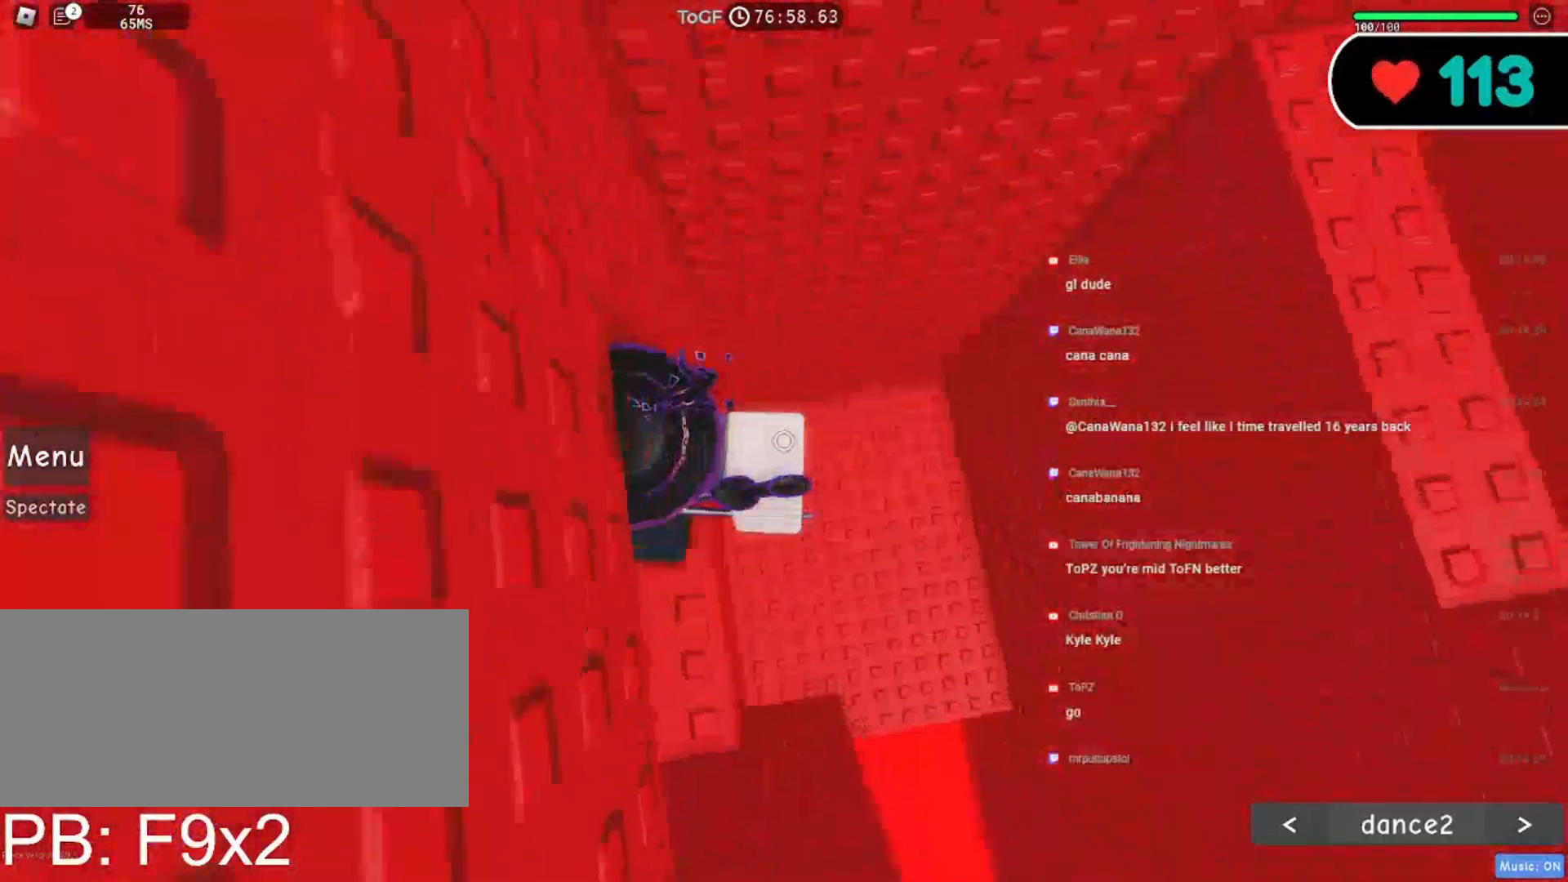
{"keys": [], "mouse": ["right"], "events": [[17, "w", "up"], [117, "s", "down"], [200, "s", "up"]]}
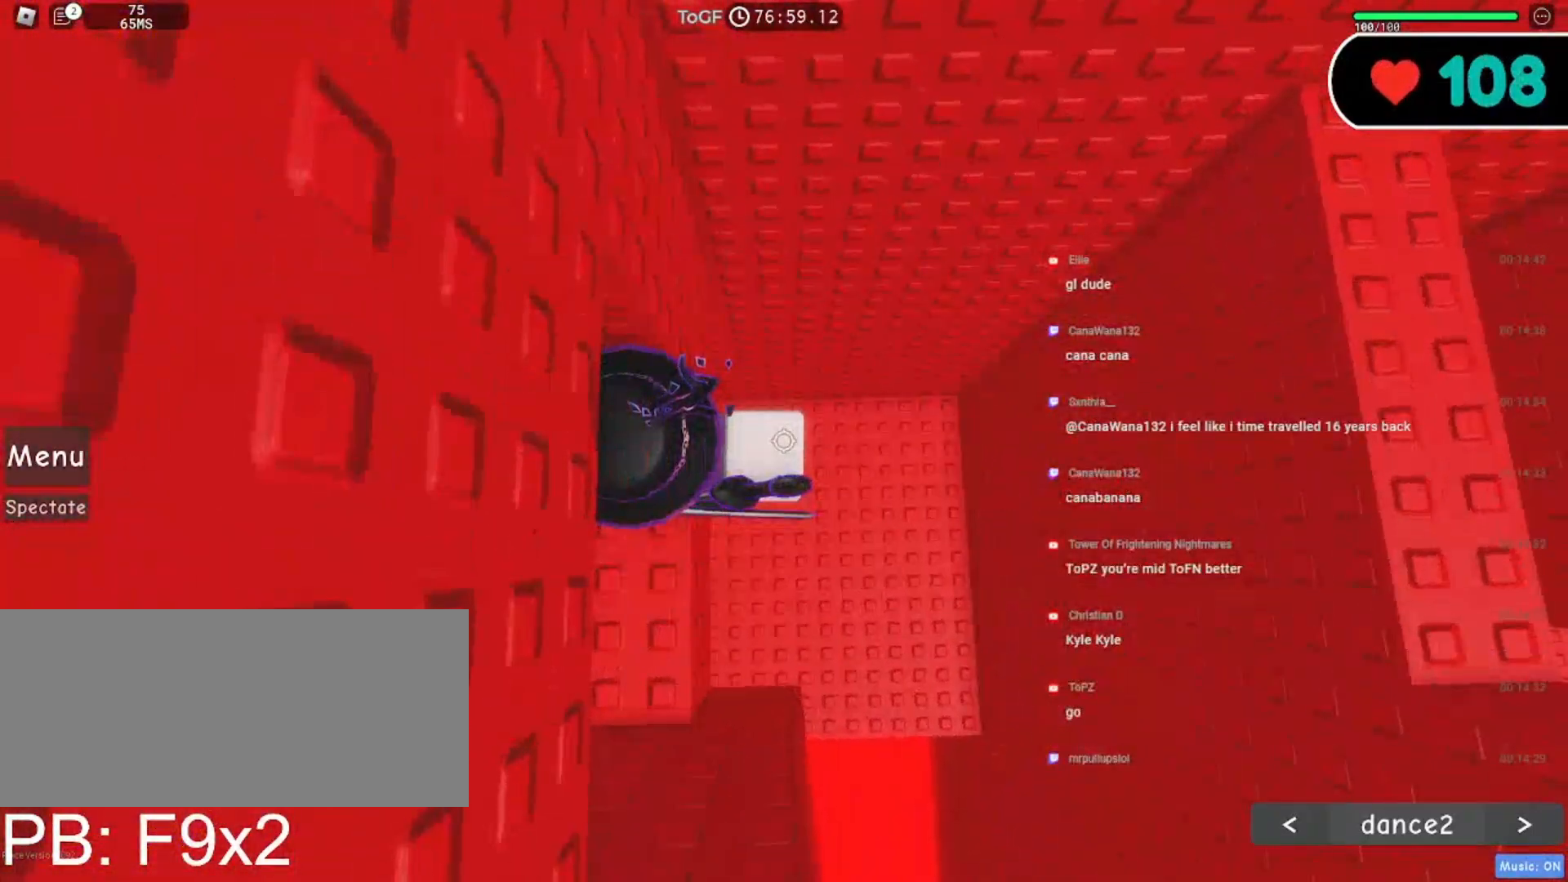
{"keys": ["d"], "mouse": ["right", "mb5"], "events": [[100, "d", "down"], [200, "mouse_mb5", "down"], [234, "space", "down"], [350, "space", "up"]]}
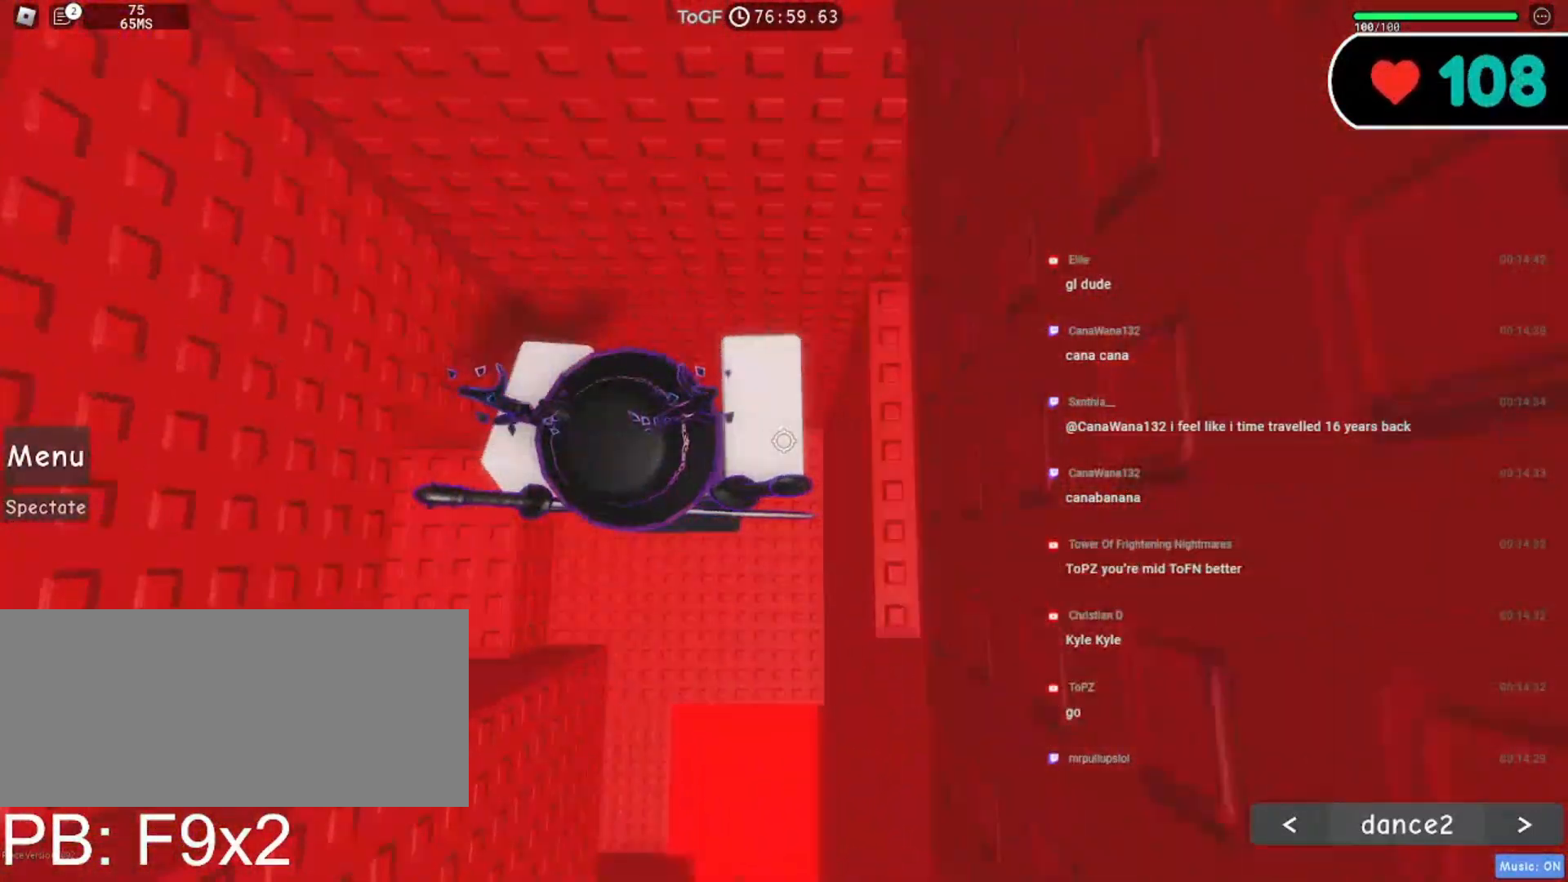
{"keys": [], "mouse": ["right"], "events": [[300, "mouse_mb5", "up"], [350, "d", "up"]]}
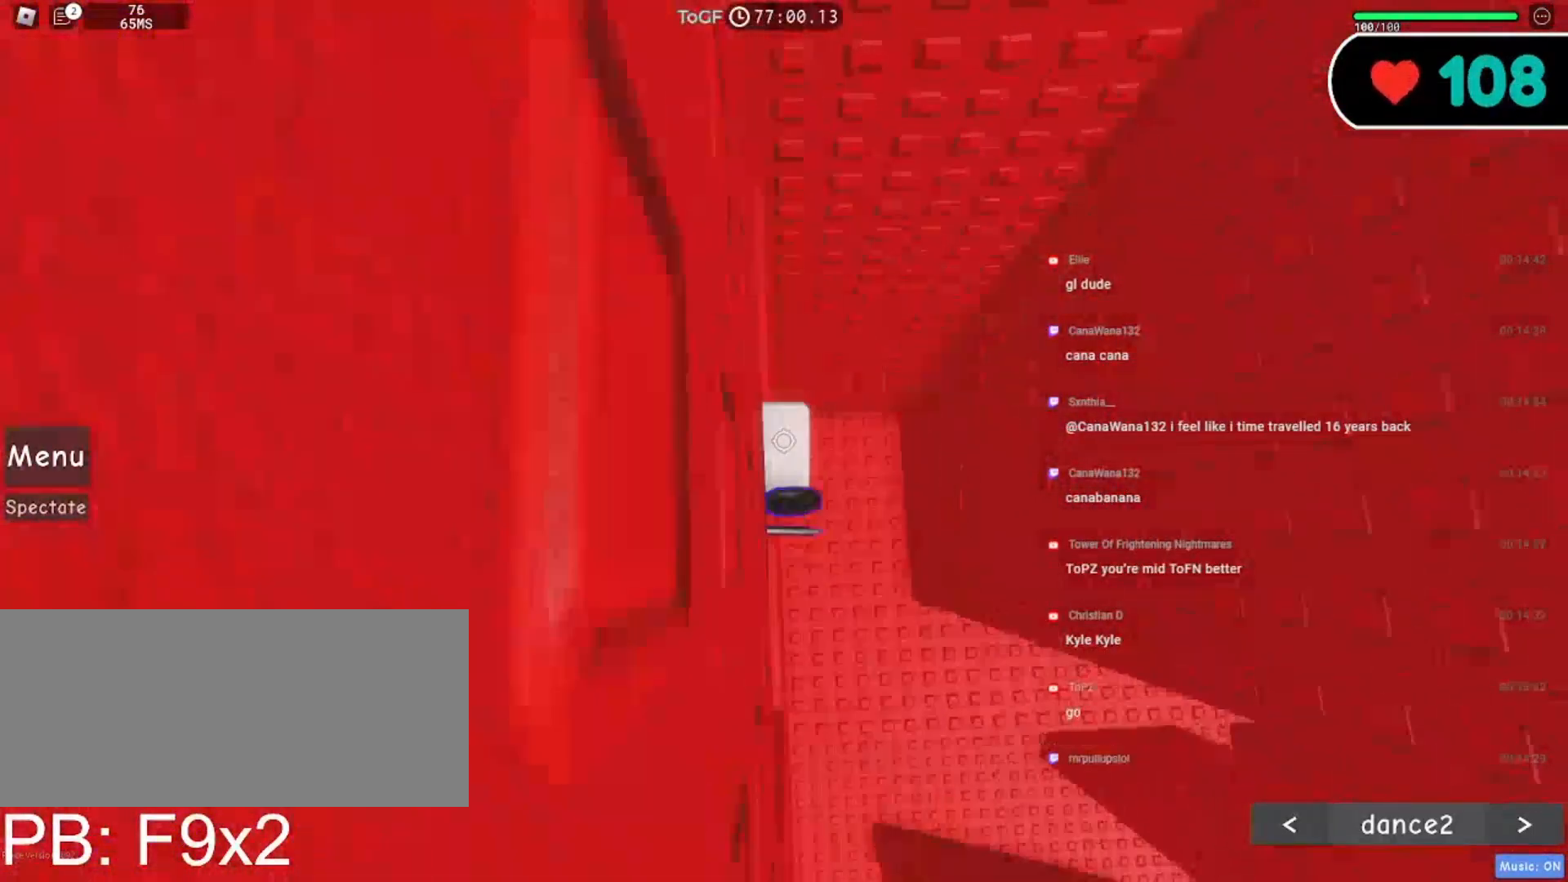
{"keys": [], "mouse": ["right"], "events": [[184, "shift", "down"], [350, "shift", "up"]]}
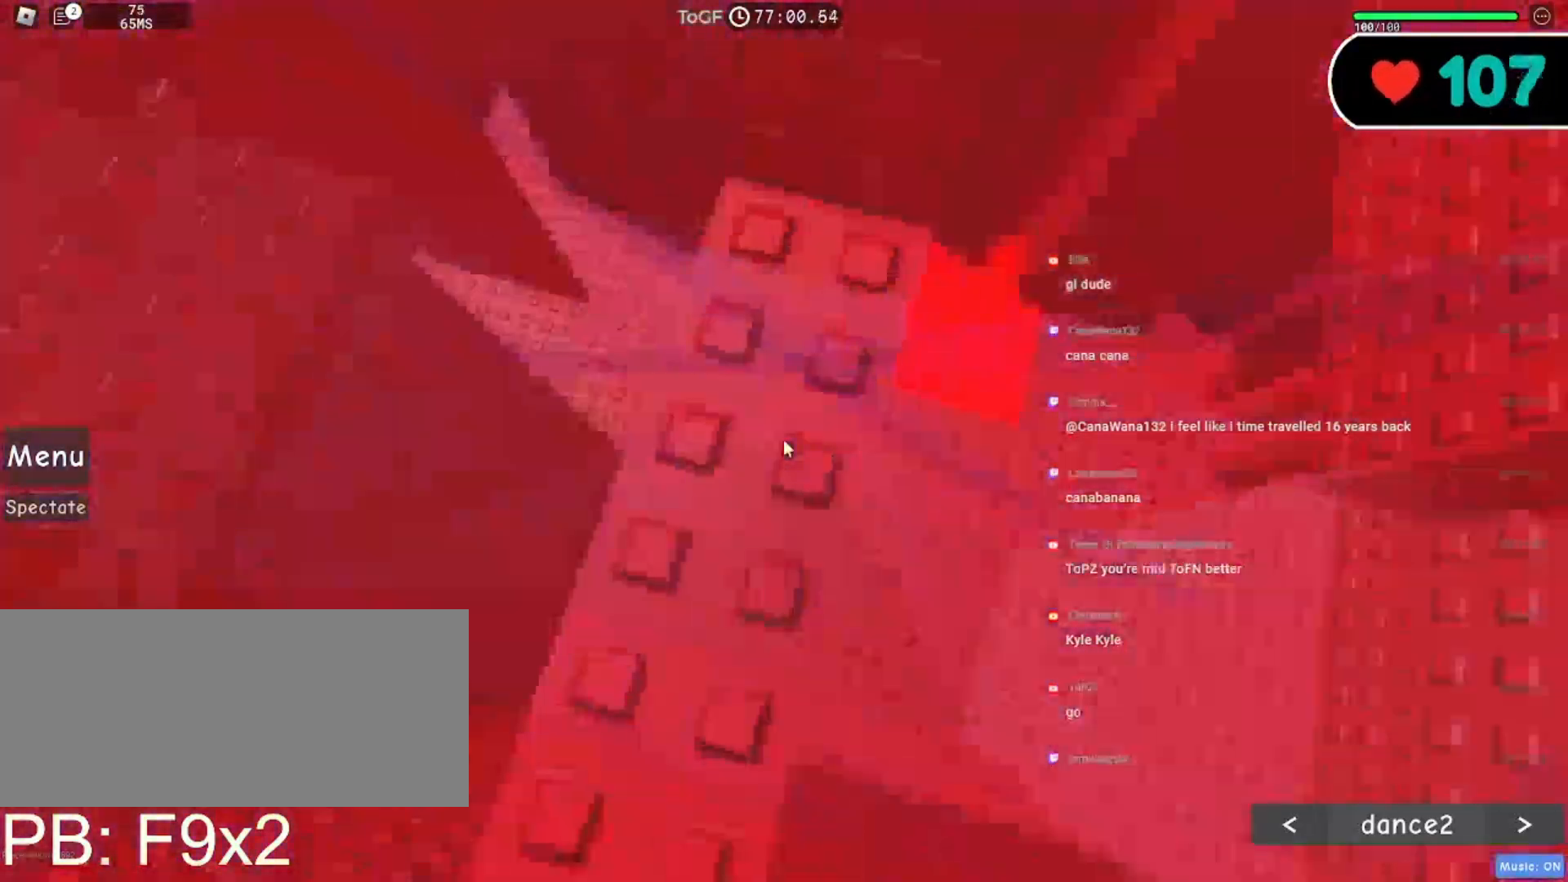
{"keys": ["w"], "mouse": ["right"], "events": [[50, "mouse_wheel", "down"], [250, "mouse_wheel", "up"], [450, "w", "down"]]}
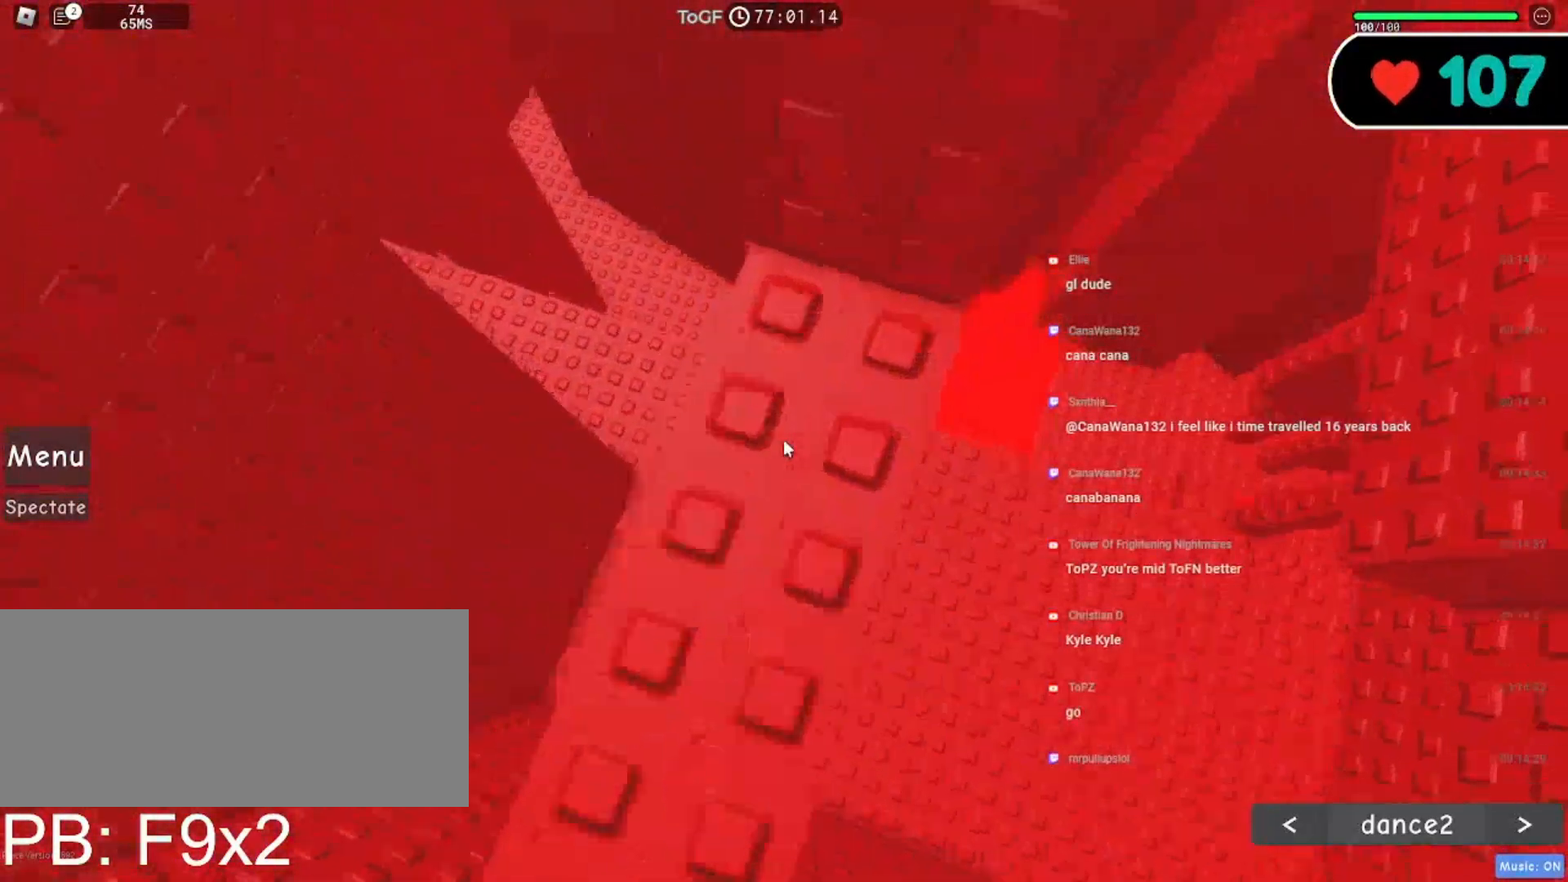
{"keys": [], "mouse": ["right"], "events": [[350, "w", "up"]]}
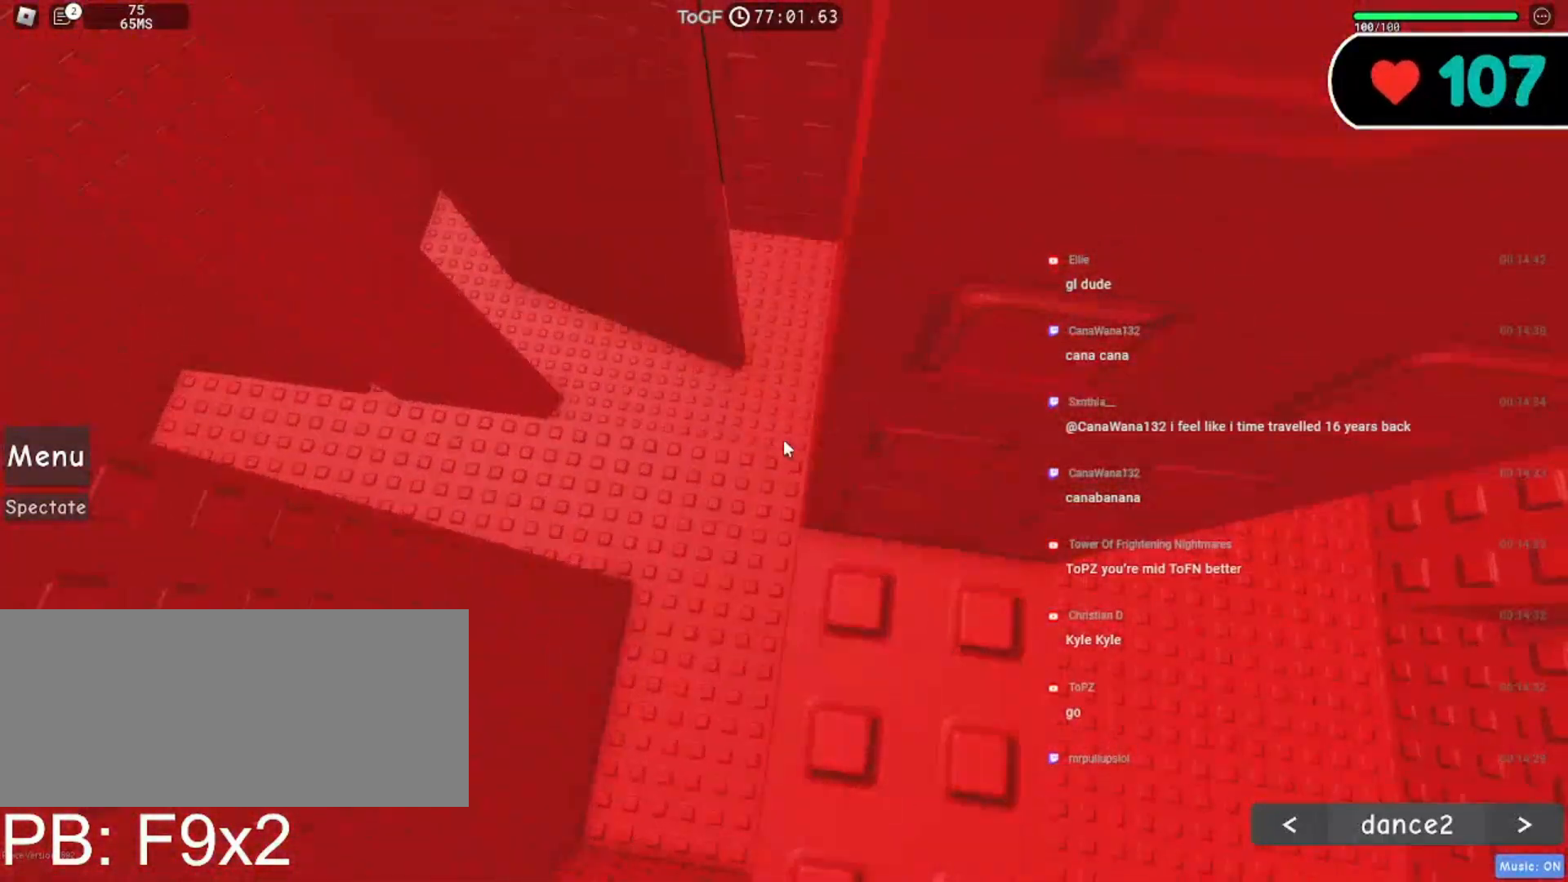
{"keys": [], "mouse": ["wheel", "right"], "events": [[50, "w", "down"], [150, "w", "up"], [334, "shift", "down"], [467, "mouse_wheel", "down"], [467, "shift", "up"]]}
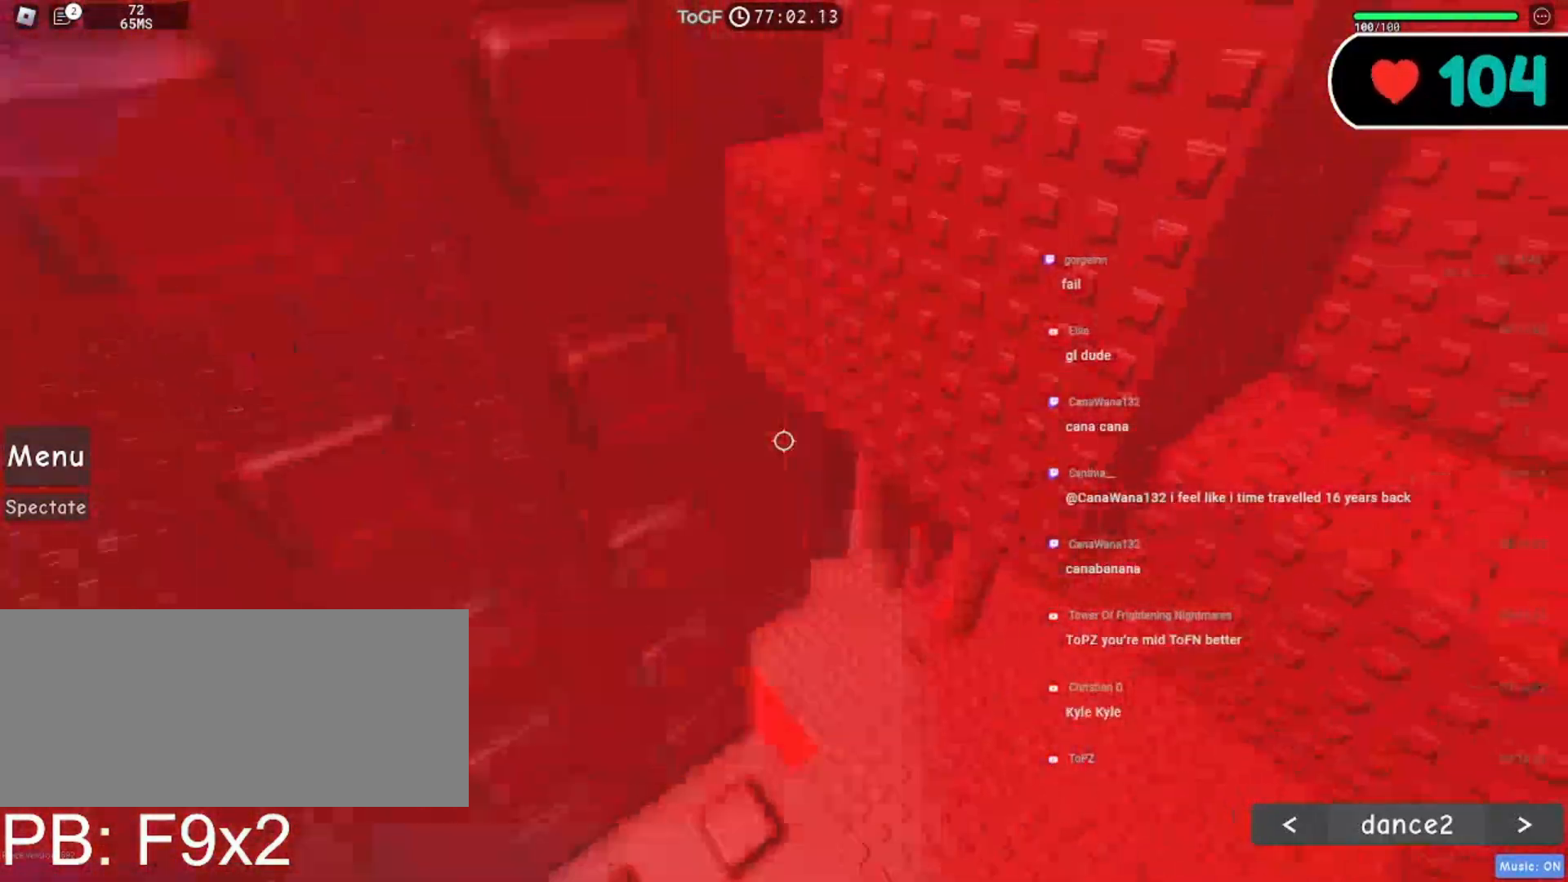
{"keys": [], "mouse": ["right"], "events": [[217, "mouse_wheel", "up"]]}
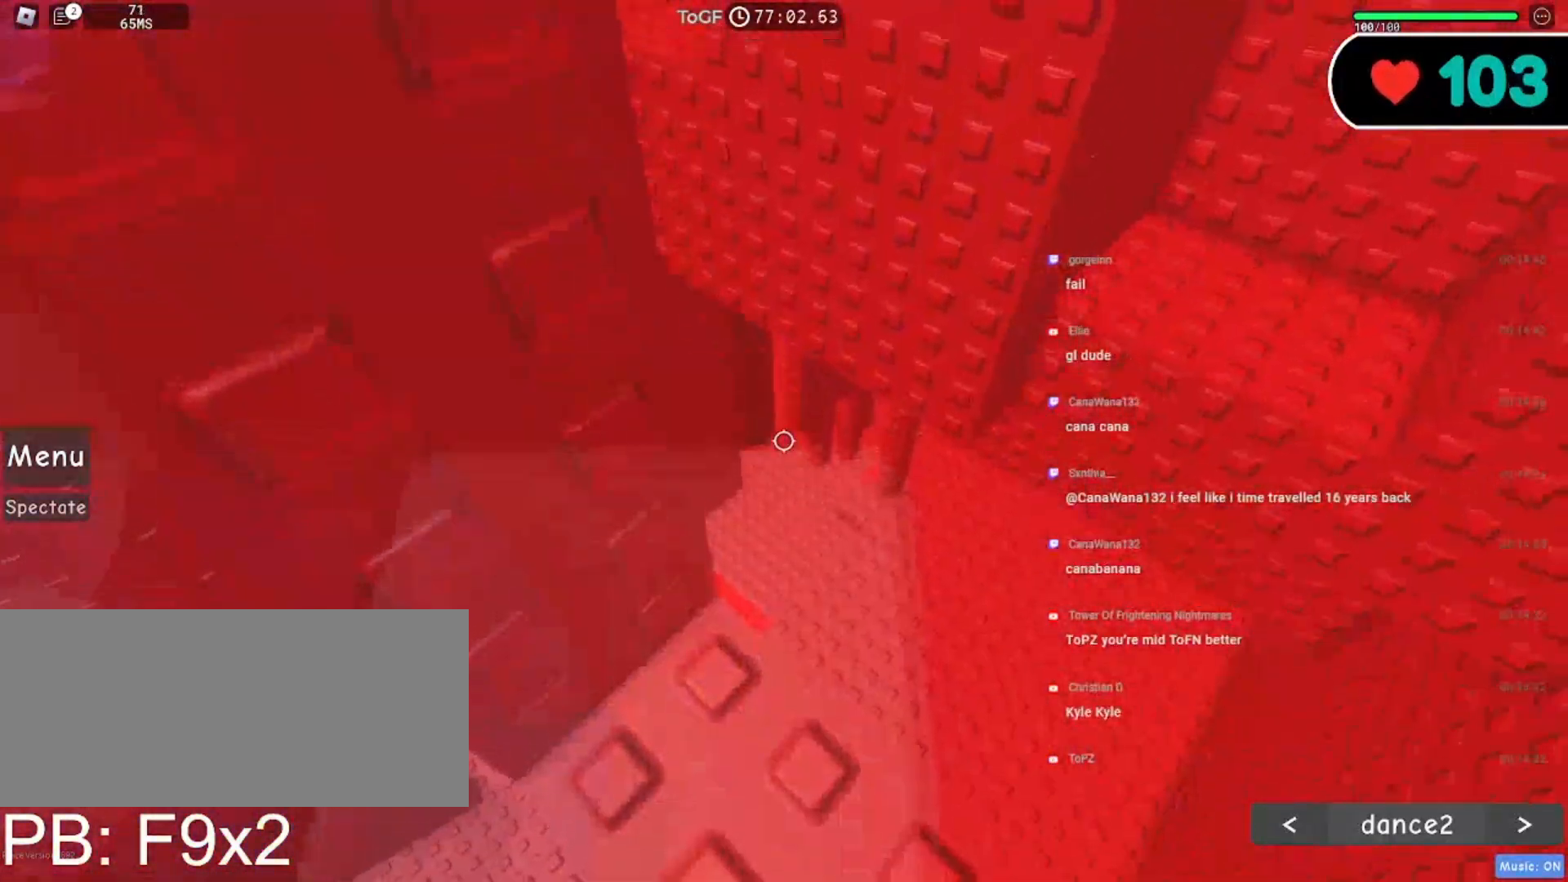
{"keys": [], "mouse": ["right"], "events": [[234, "shift", "down"], [250, "mouse_wheel", "down"], [350, "shift", "up"], [467, "mouse_wheel", "up"]]}
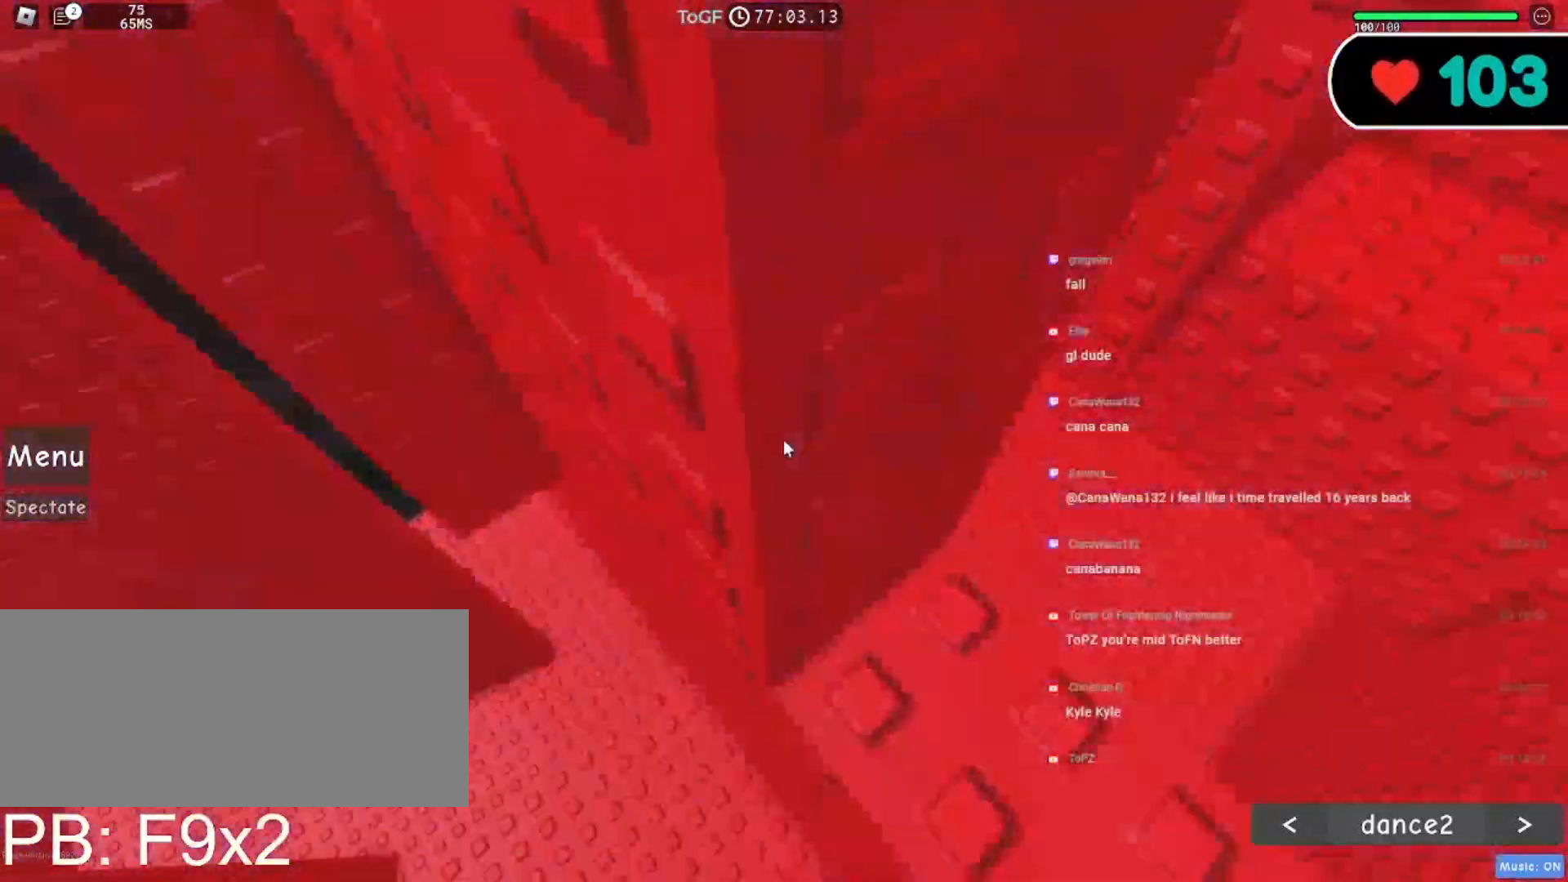
{"keys": ["a"], "mouse": ["right"], "events": [[250, "a", "down"], [367, "space", "down"], [484, "space", "up"]]}
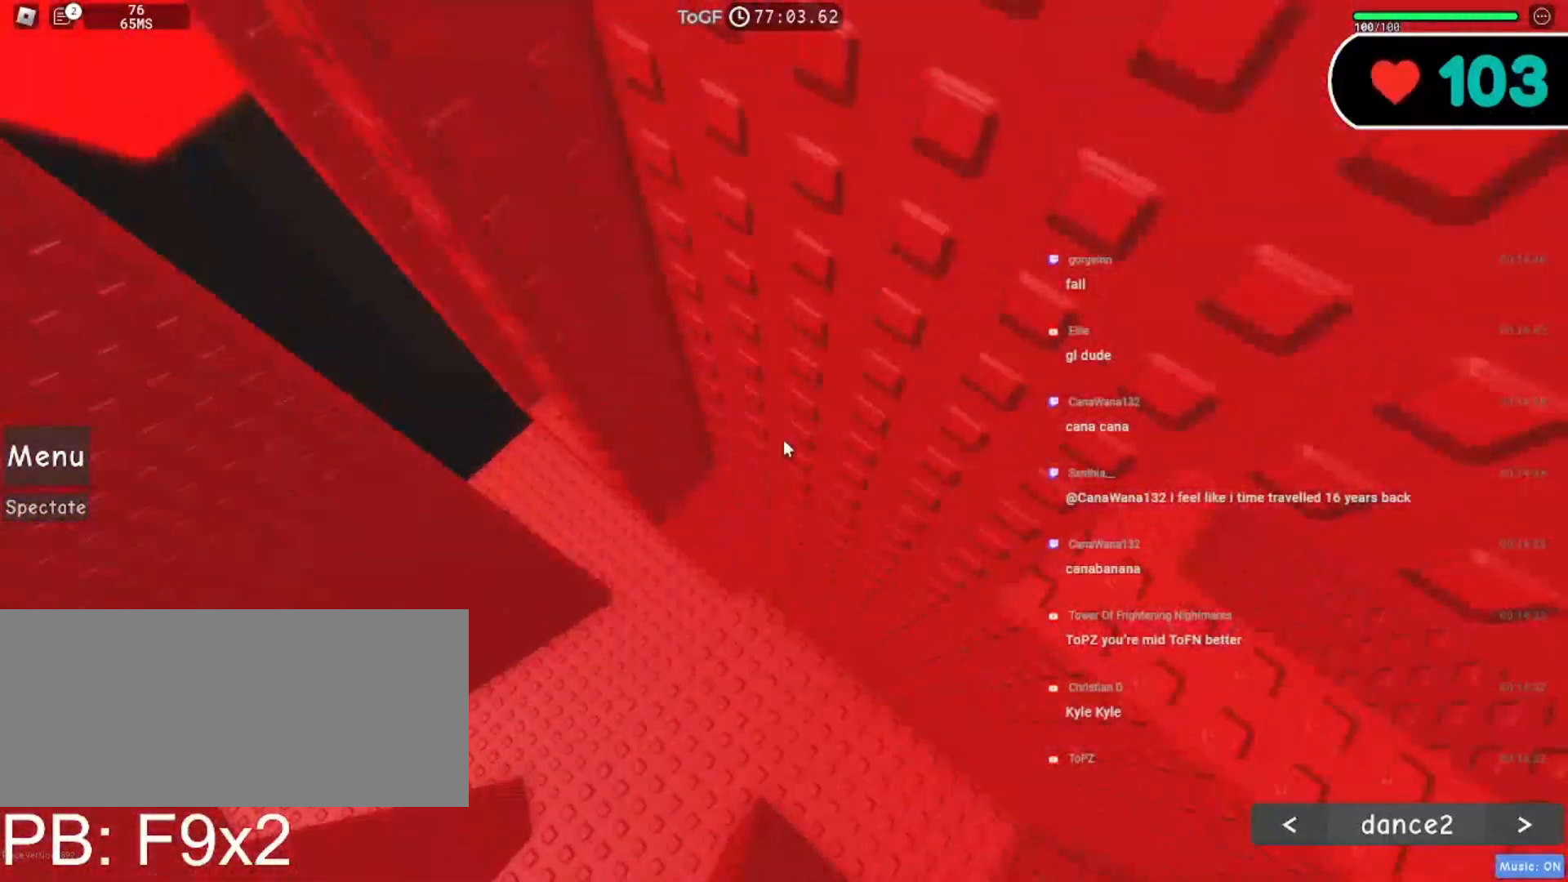
{"keys": ["a", "w"], "mouse": ["right"], "events": [[317, "w", "down"]]}
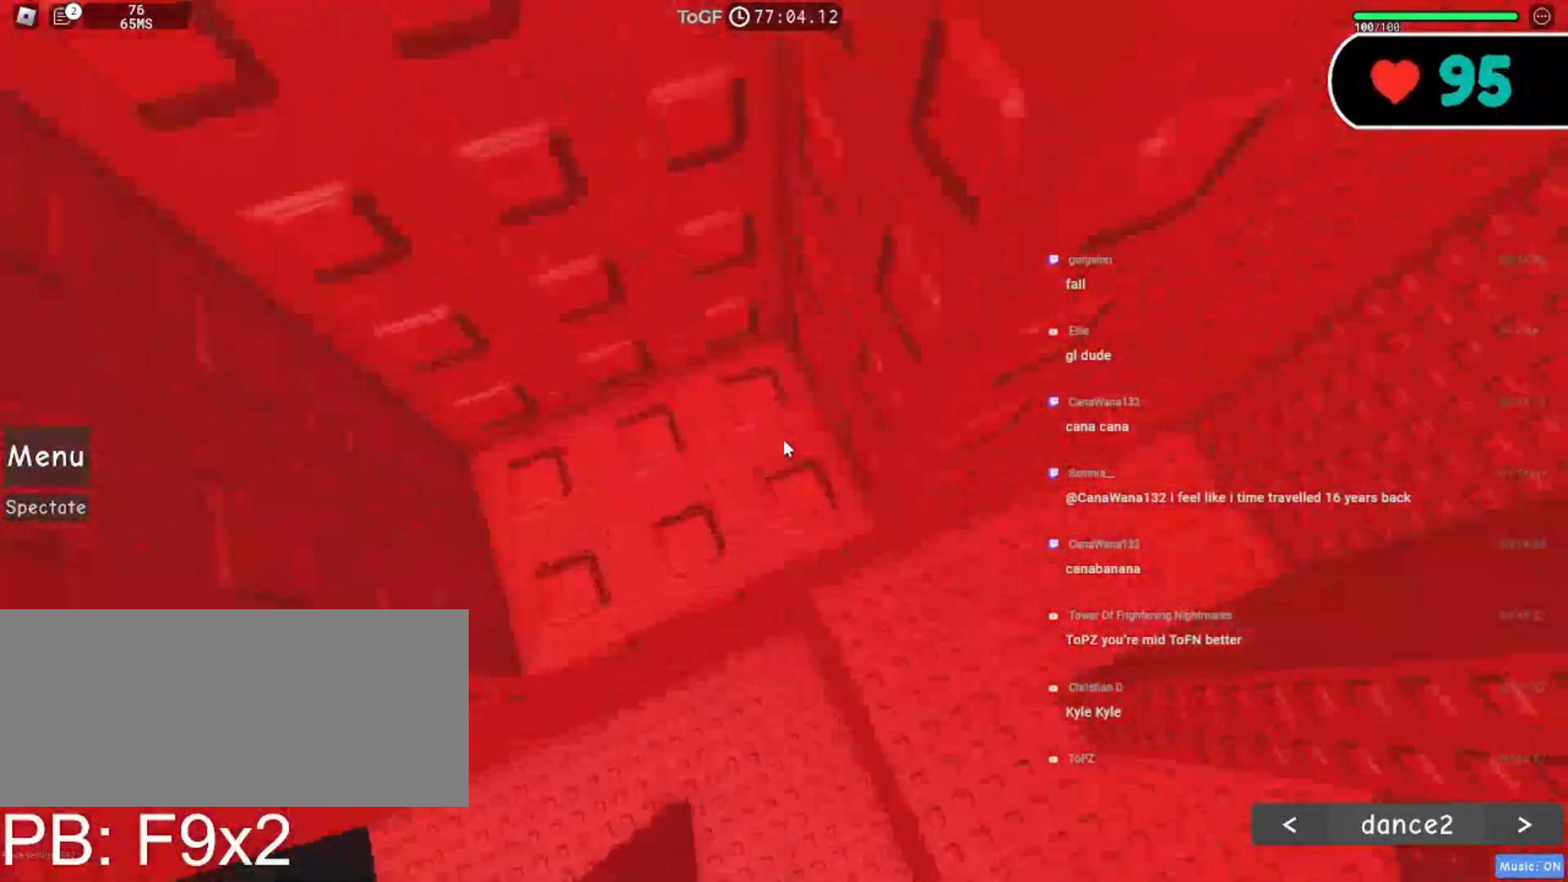
{"keys": ["a", "w"], "mouse": ["right"], "events": [[184, "a", "up"], [184, "w", "up"], [484, "a", "down"], [500, "w", "down"]]}
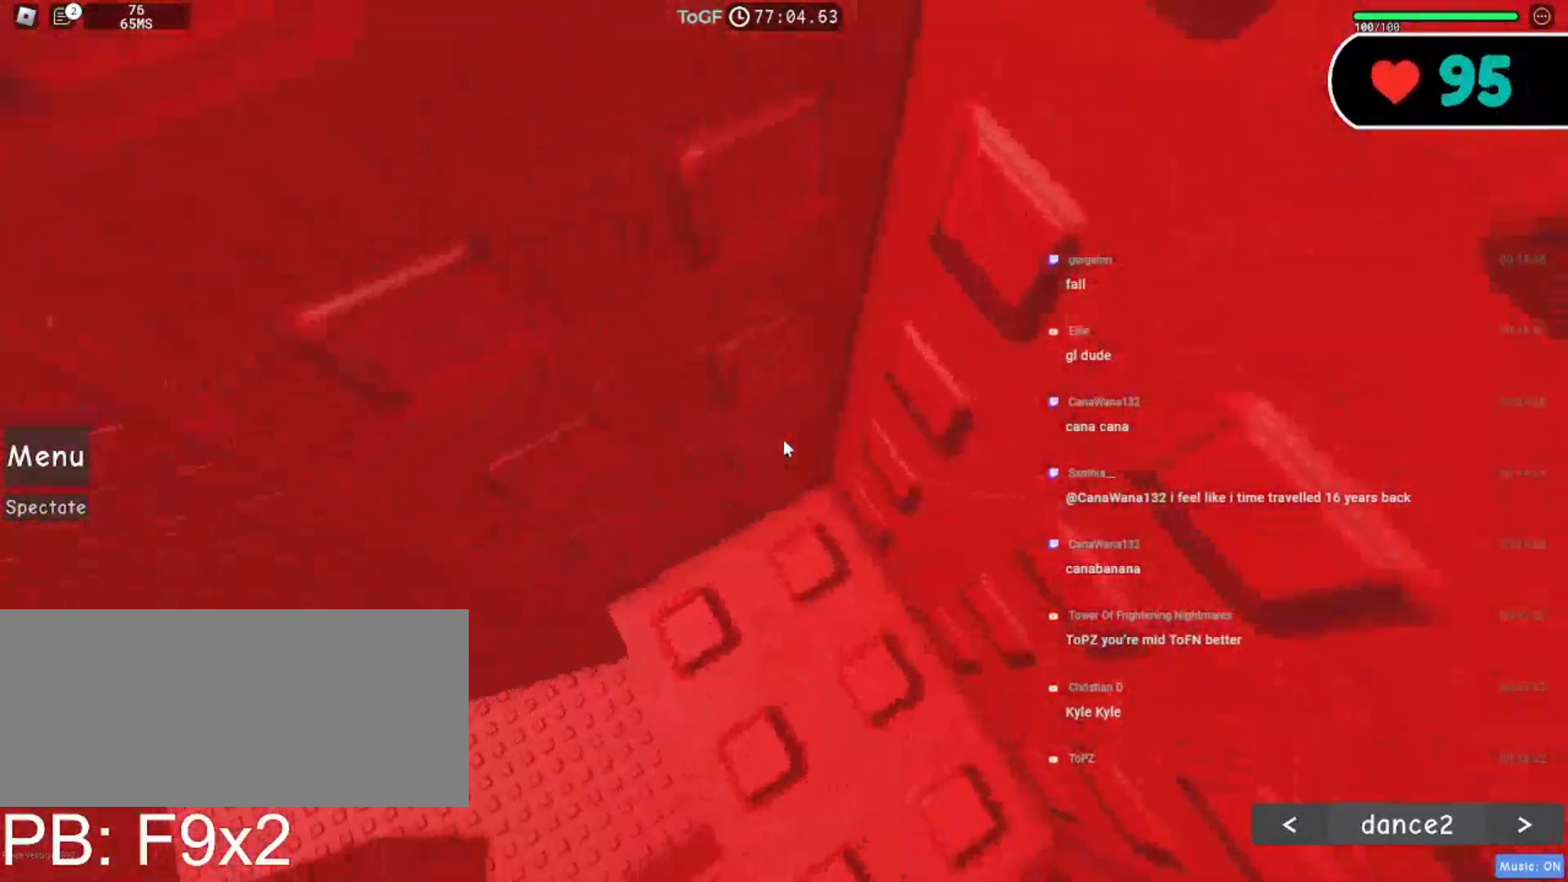
{"keys": [], "mouse": ["right"], "events": [[100, "a", "up"], [117, "w", "up"], [384, "w", "down"], [484, "w", "up"]]}
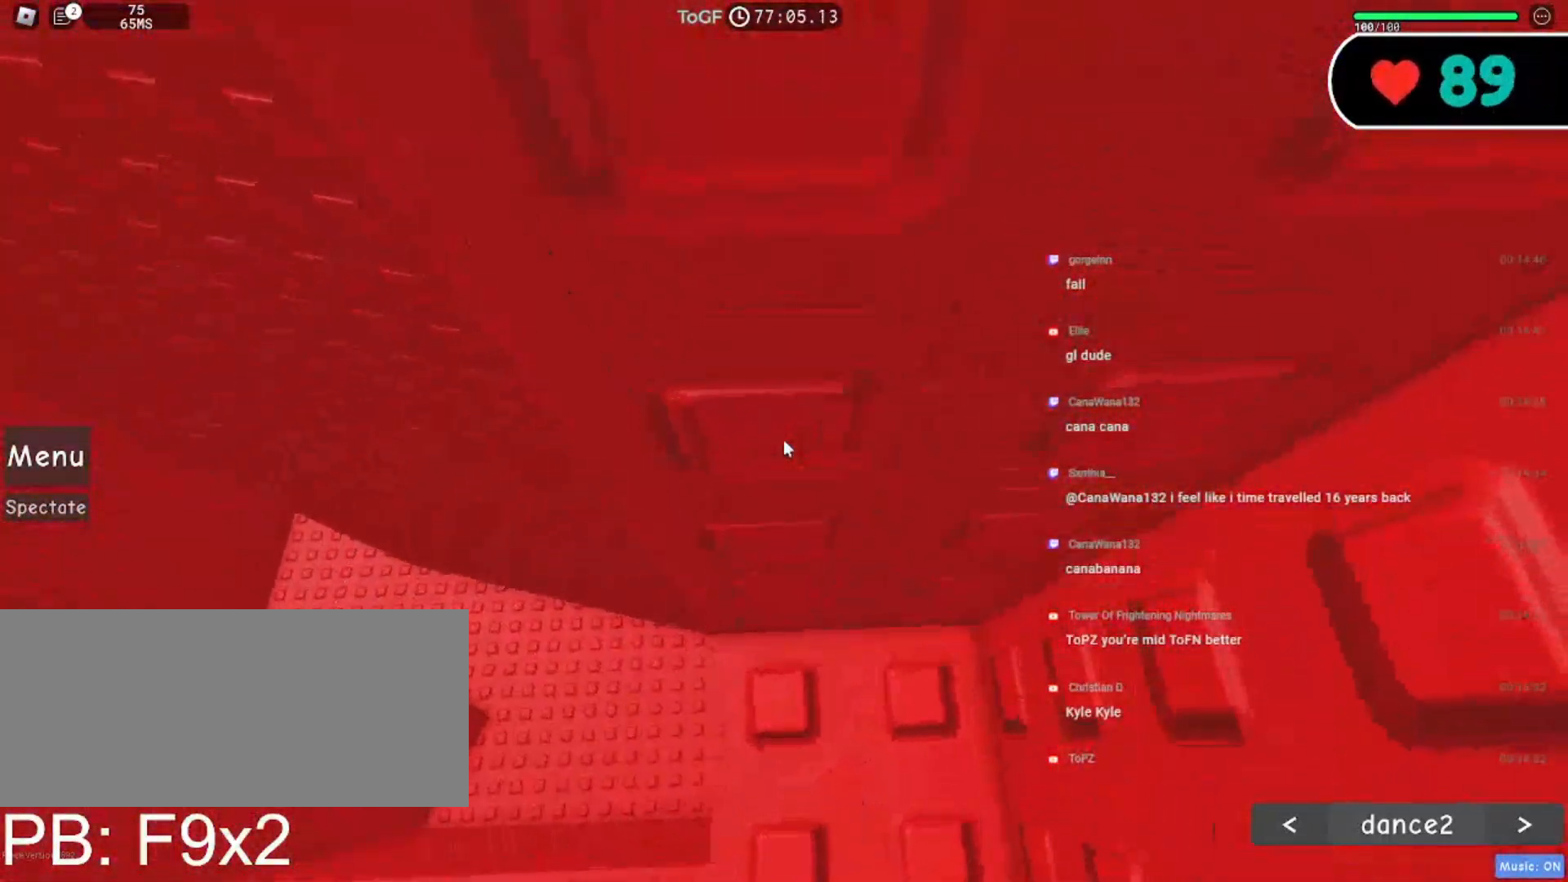
{"keys": ["w"], "mouse": ["right"], "events": [[117, "w", "down"], [234, "w", "up"], [334, "w", "down"], [417, "w", "up"], [500, "w", "down"]]}
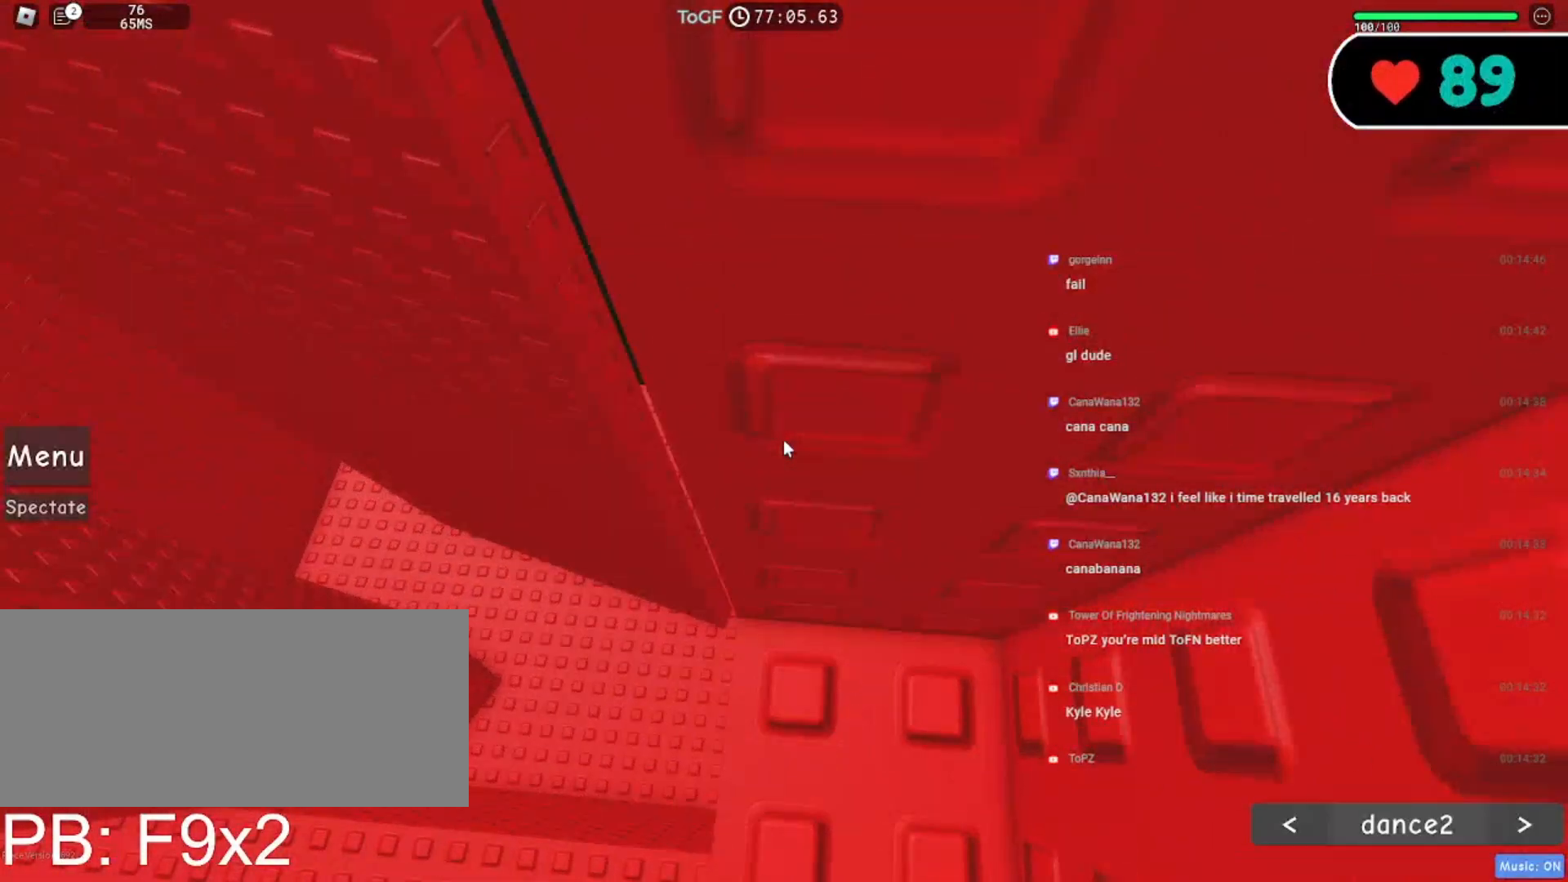
{"keys": [], "mouse": ["right"], "events": [[100, "w", "up"], [167, "w", "down"], [267, "w", "up"], [334, "w", "down"], [450, "w", "up"]]}
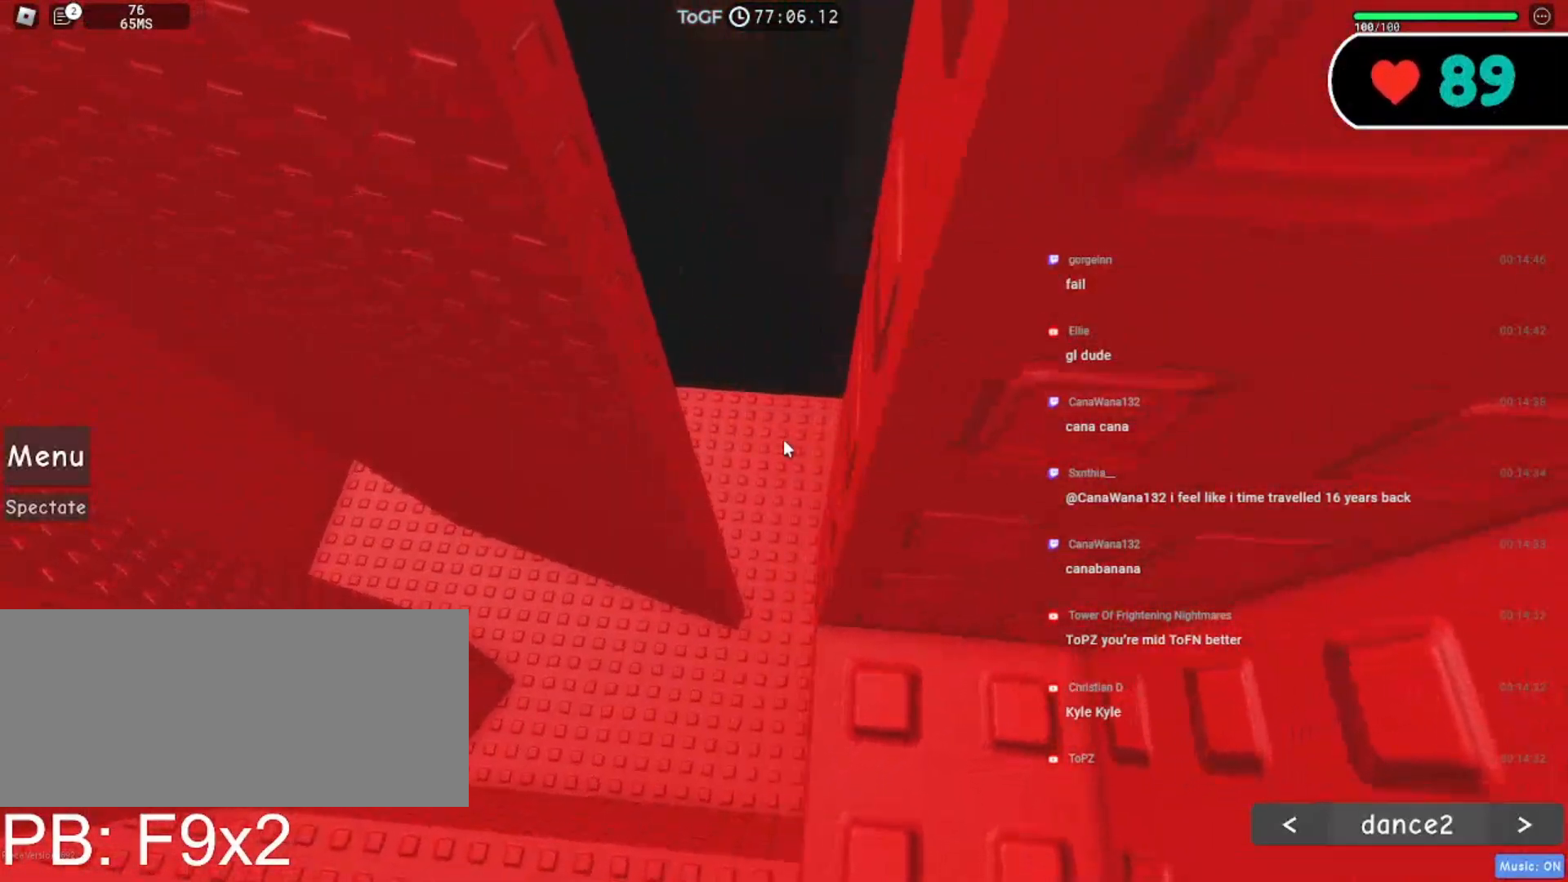
{"keys": [], "mouse": ["right"], "events": [[34, "w", "down"], [117, "w", "up"], [384, "w", "down"], [467, "w", "up"]]}
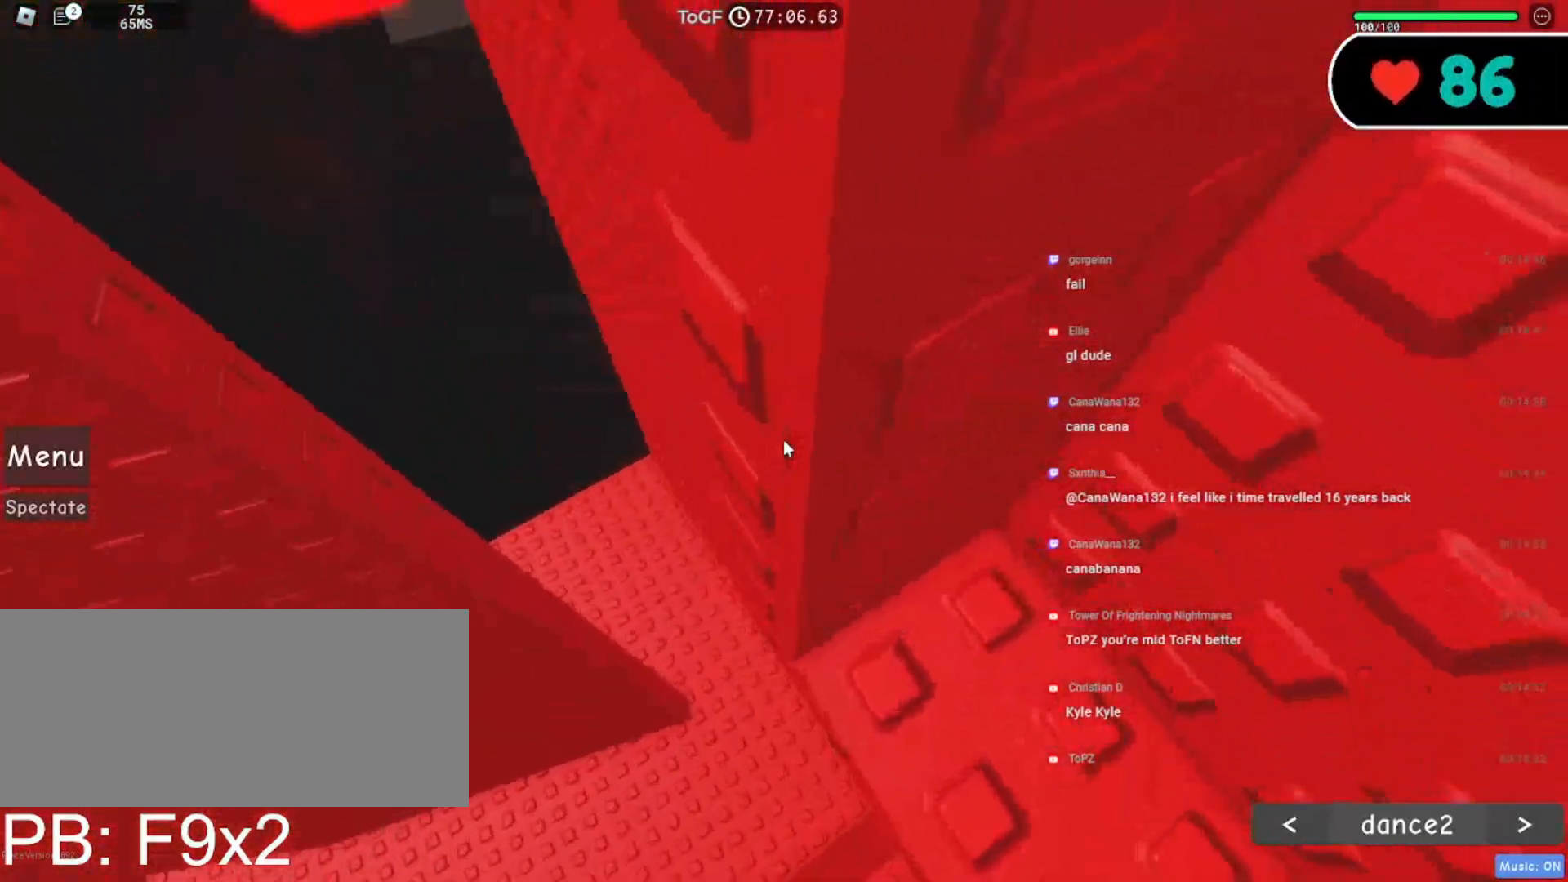
{"keys": [], "mouse": ["wheel", "right"], "events": [[184, "shift", "down"], [350, "shift", "up"], [417, "mouse_wheel", "down"]]}
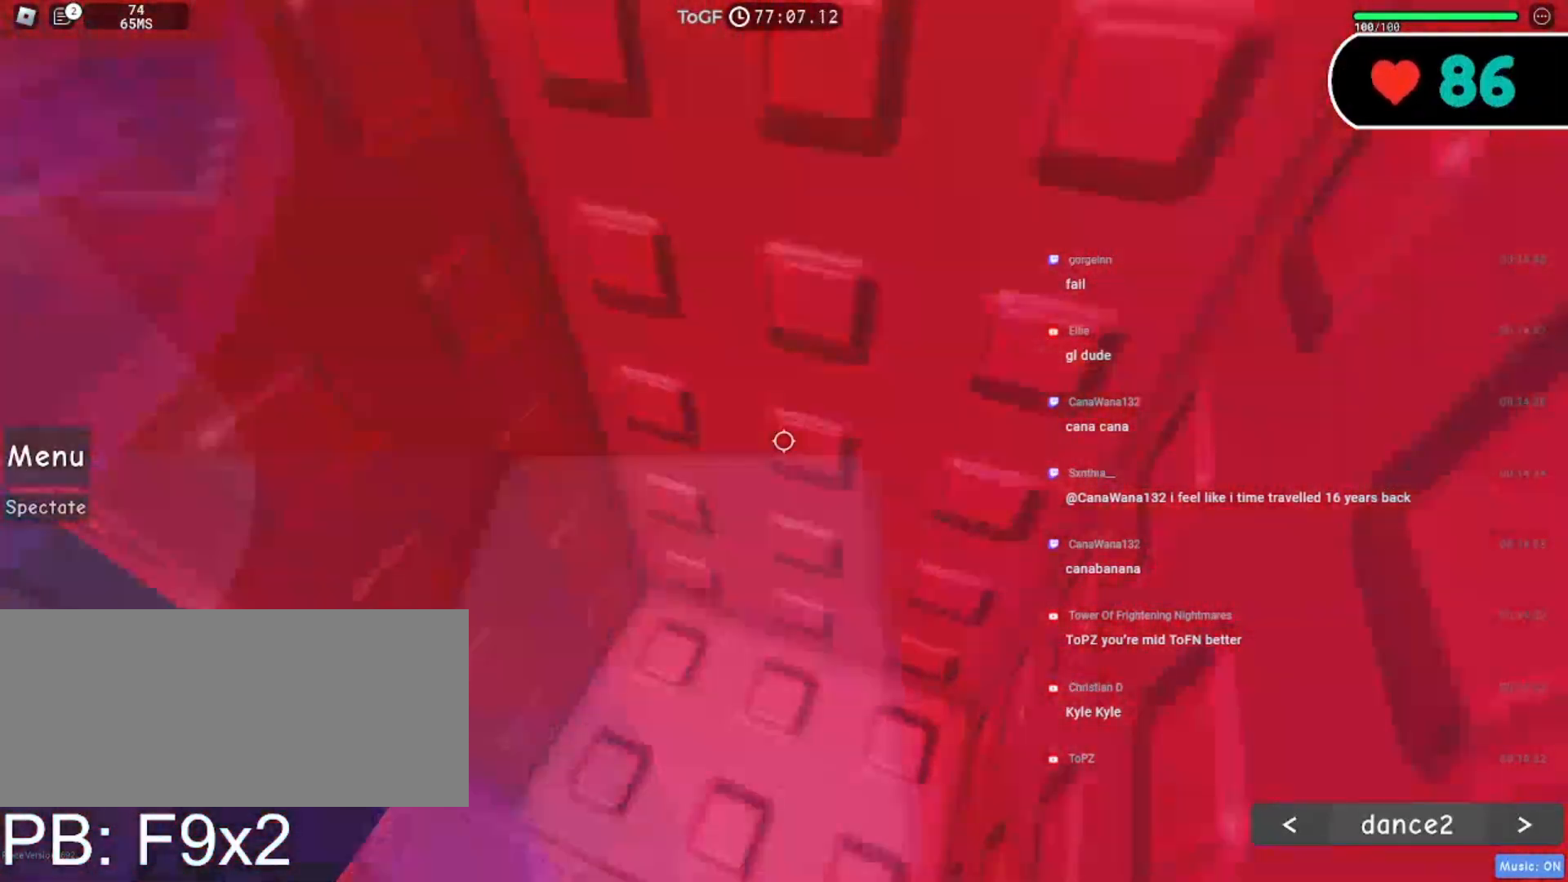
{"keys": [], "mouse": ["right"], "events": [[200, "mouse_wheel", "up"]]}
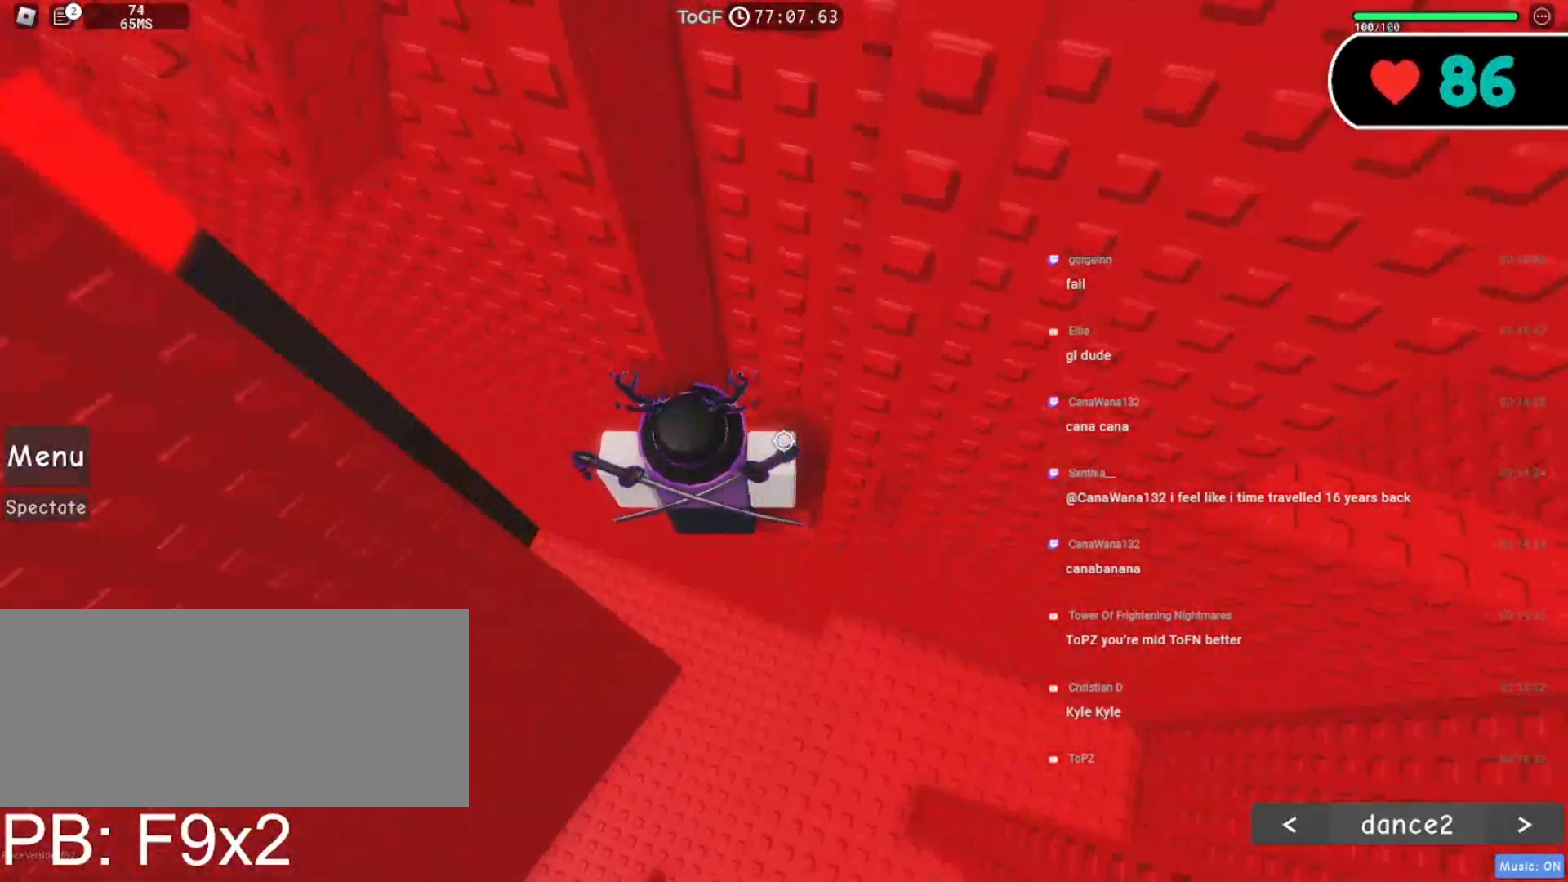
{"keys": ["a", "space"], "mouse": ["right"], "events": [[350, "a", "down"], [450, "space", "down"]]}
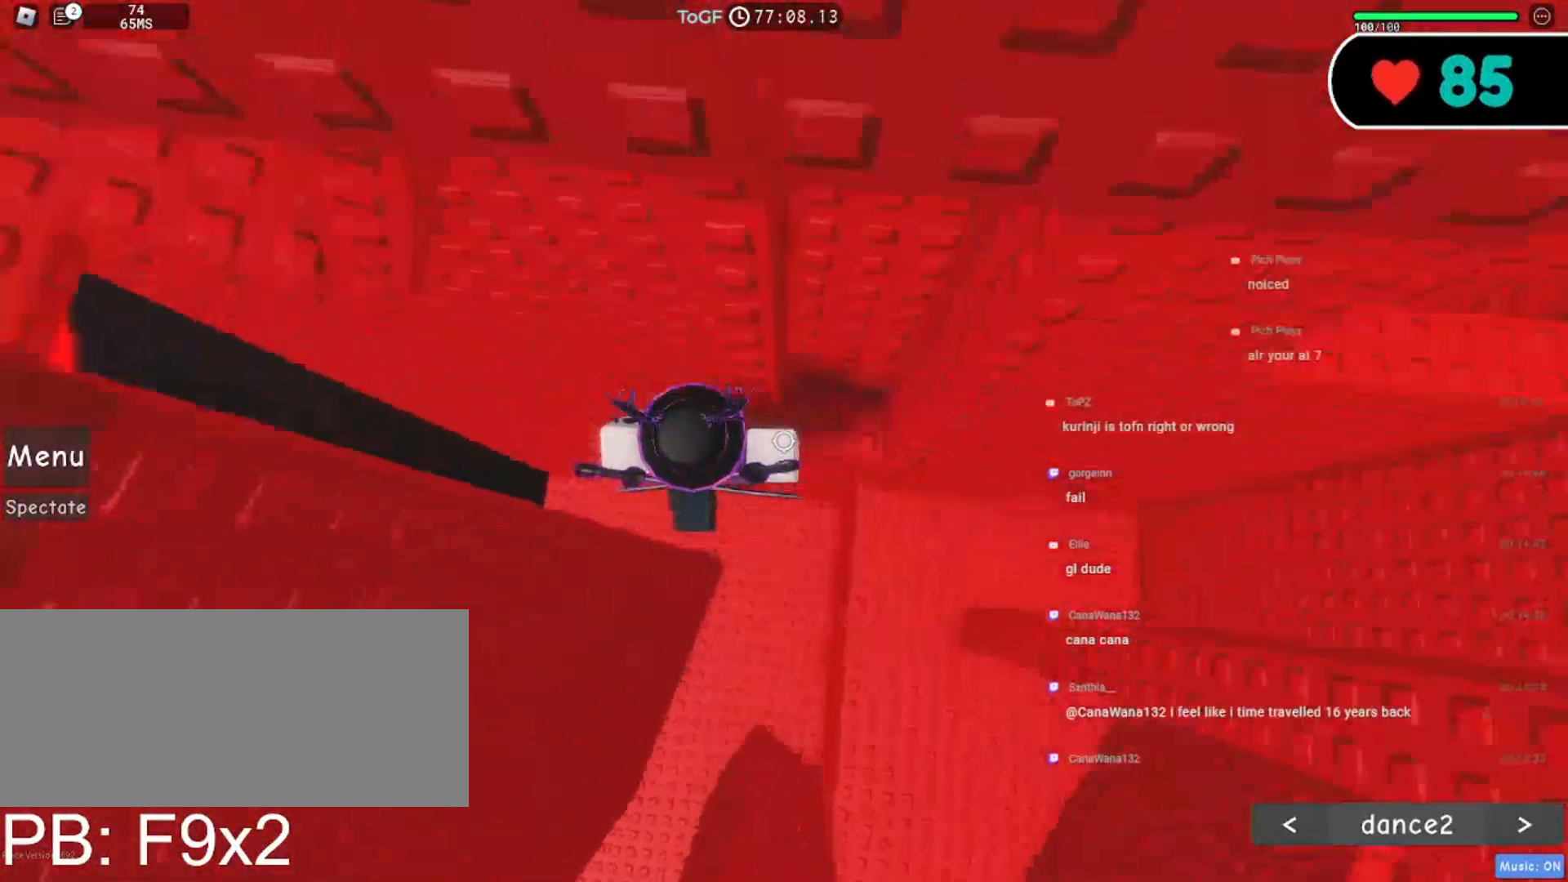
{"keys": ["w"], "mouse": ["right"], "events": [[67, "space", "up"], [150, "w", "down"], [484, "a", "up"]]}
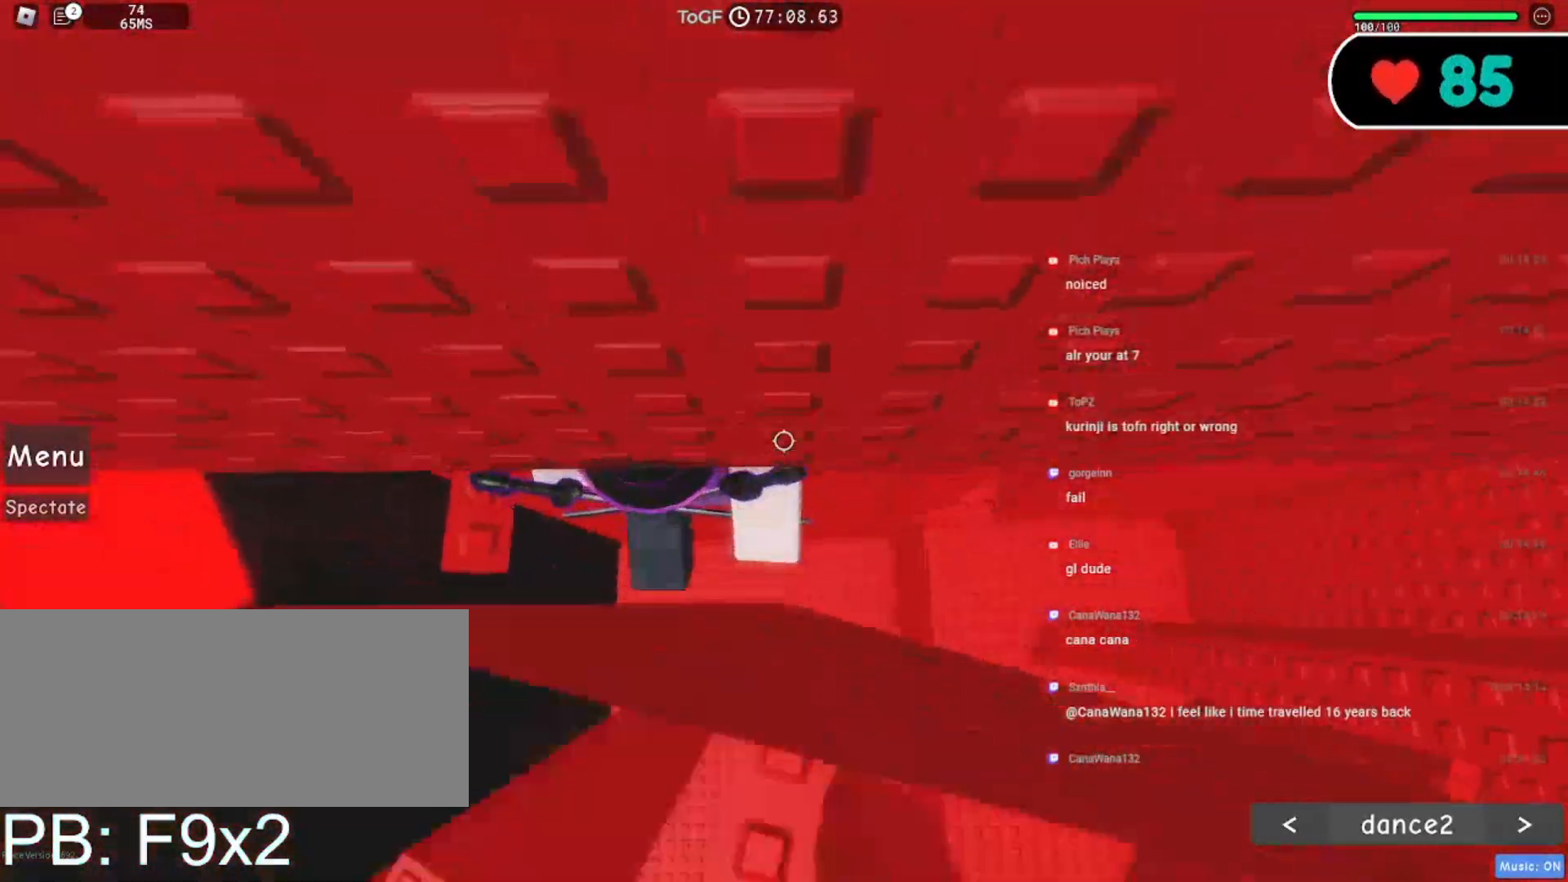
{"keys": ["w"], "mouse": ["right"]}
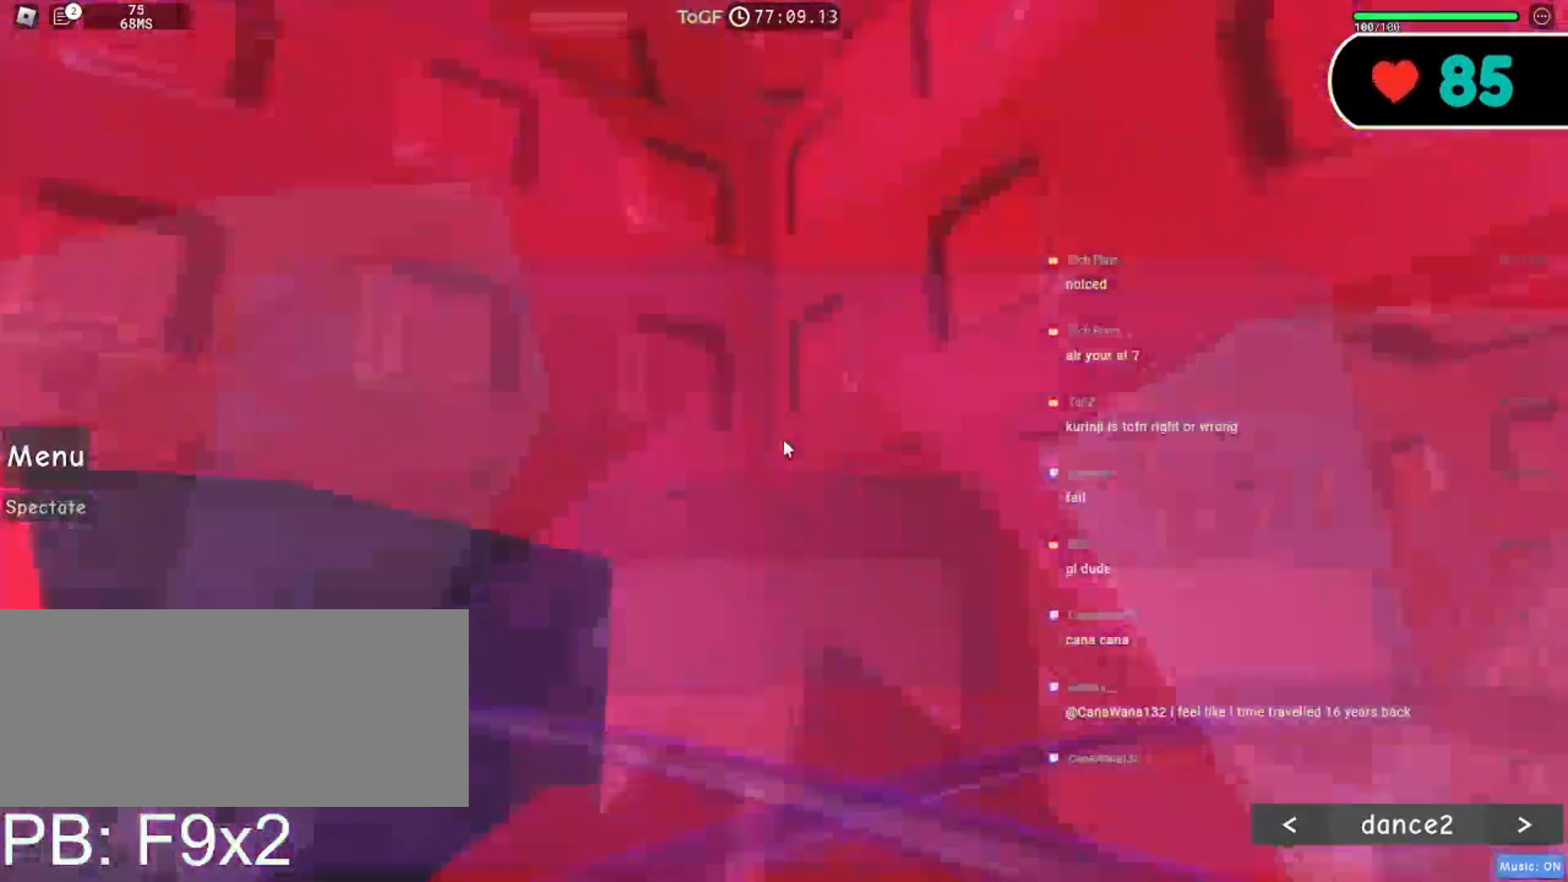
{"keys": ["d", "w"], "mouse": ["right"], "events": [[134, "a", "down"], [217, "a", "up"], [417, "d", "down"]]}
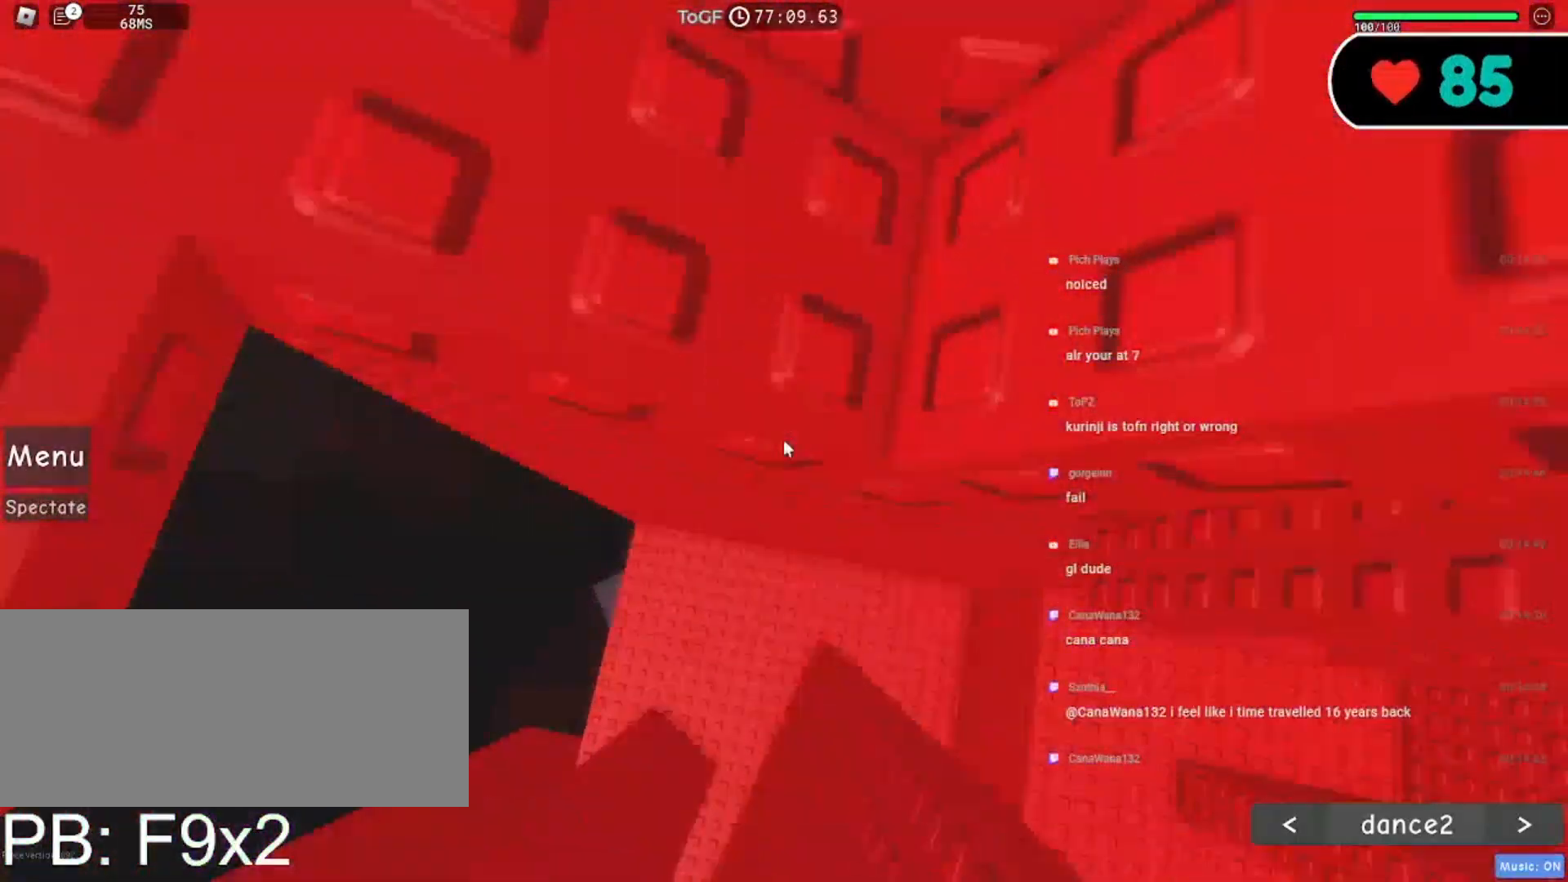
{"keys": [], "mouse": ["right"], "events": [[284, "w", "up"], [317, "d", "up"]]}
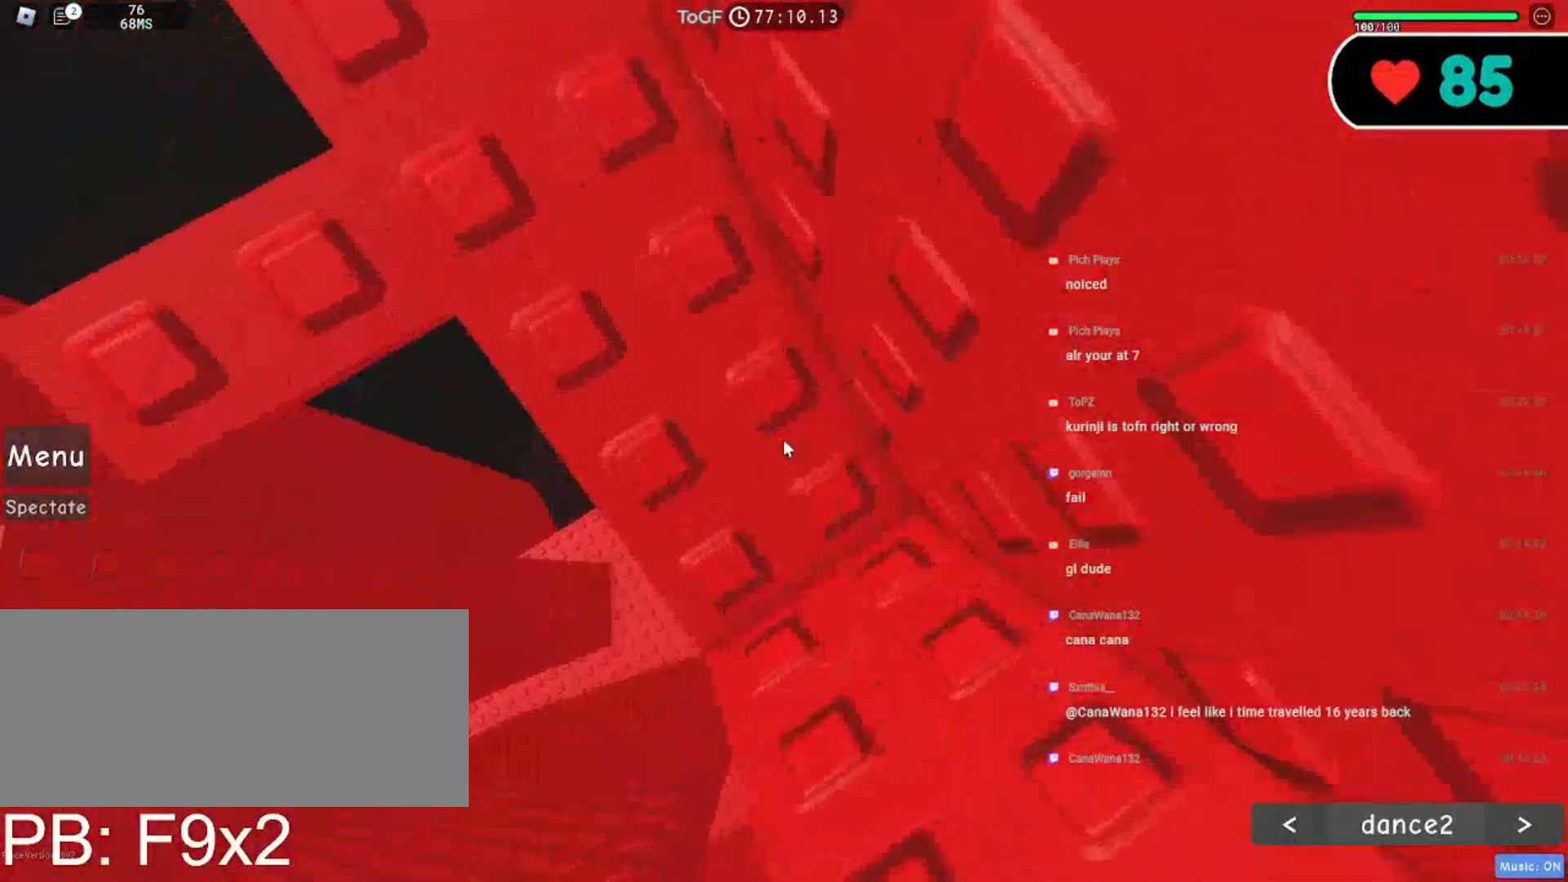
{"keys": [], "mouse": ["right"], "events": [[134, "a", "down"], [217, "a", "up"]]}
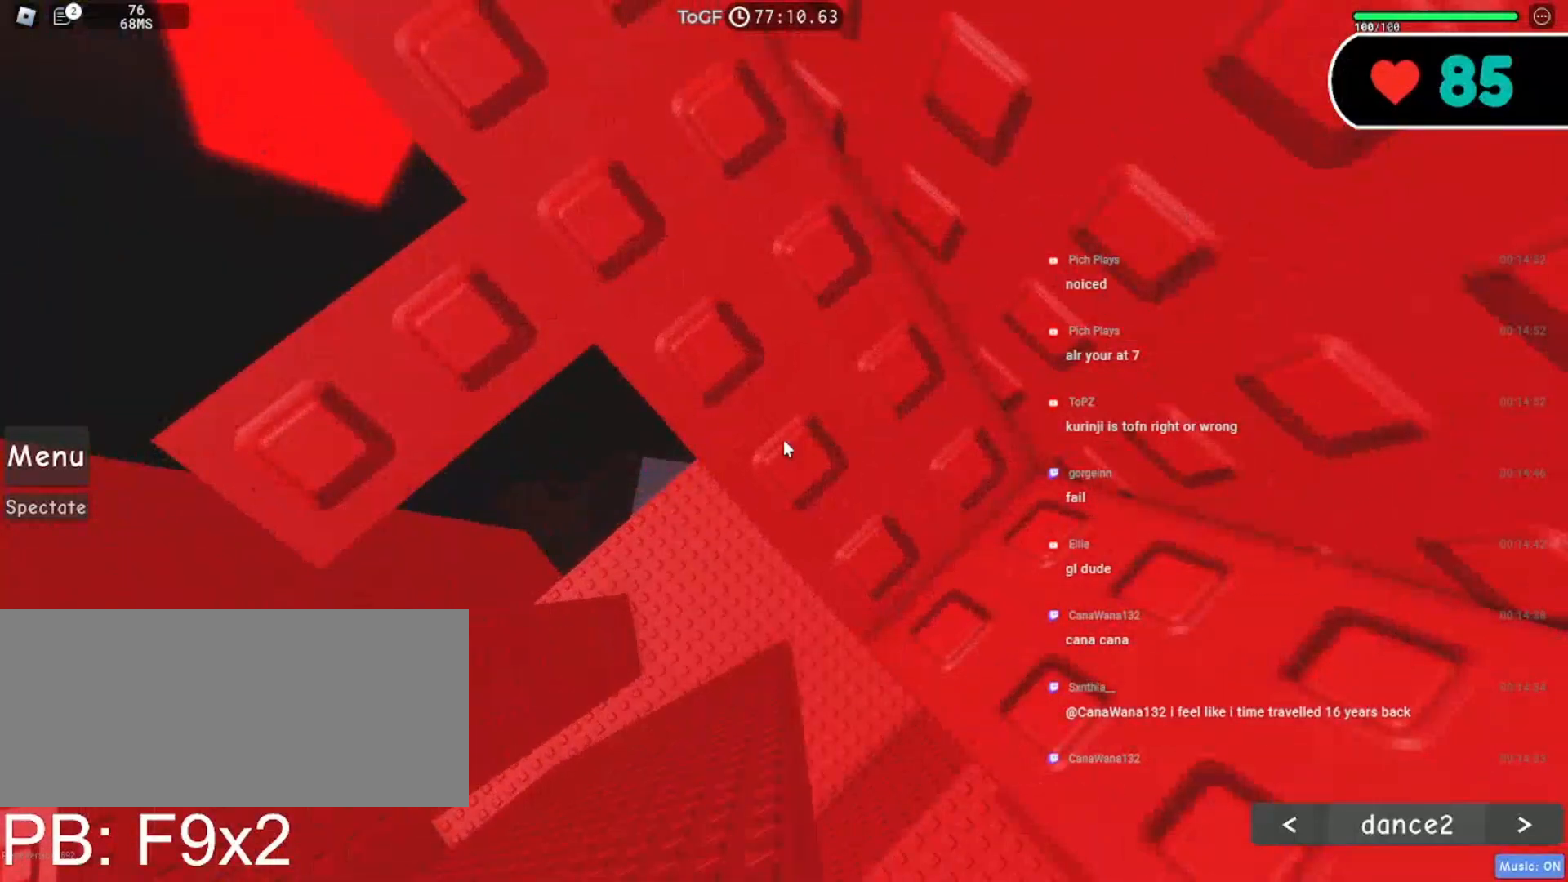
{"keys": [], "mouse": ["right"], "events": [[217, "a", "down"], [334, "a", "up"]]}
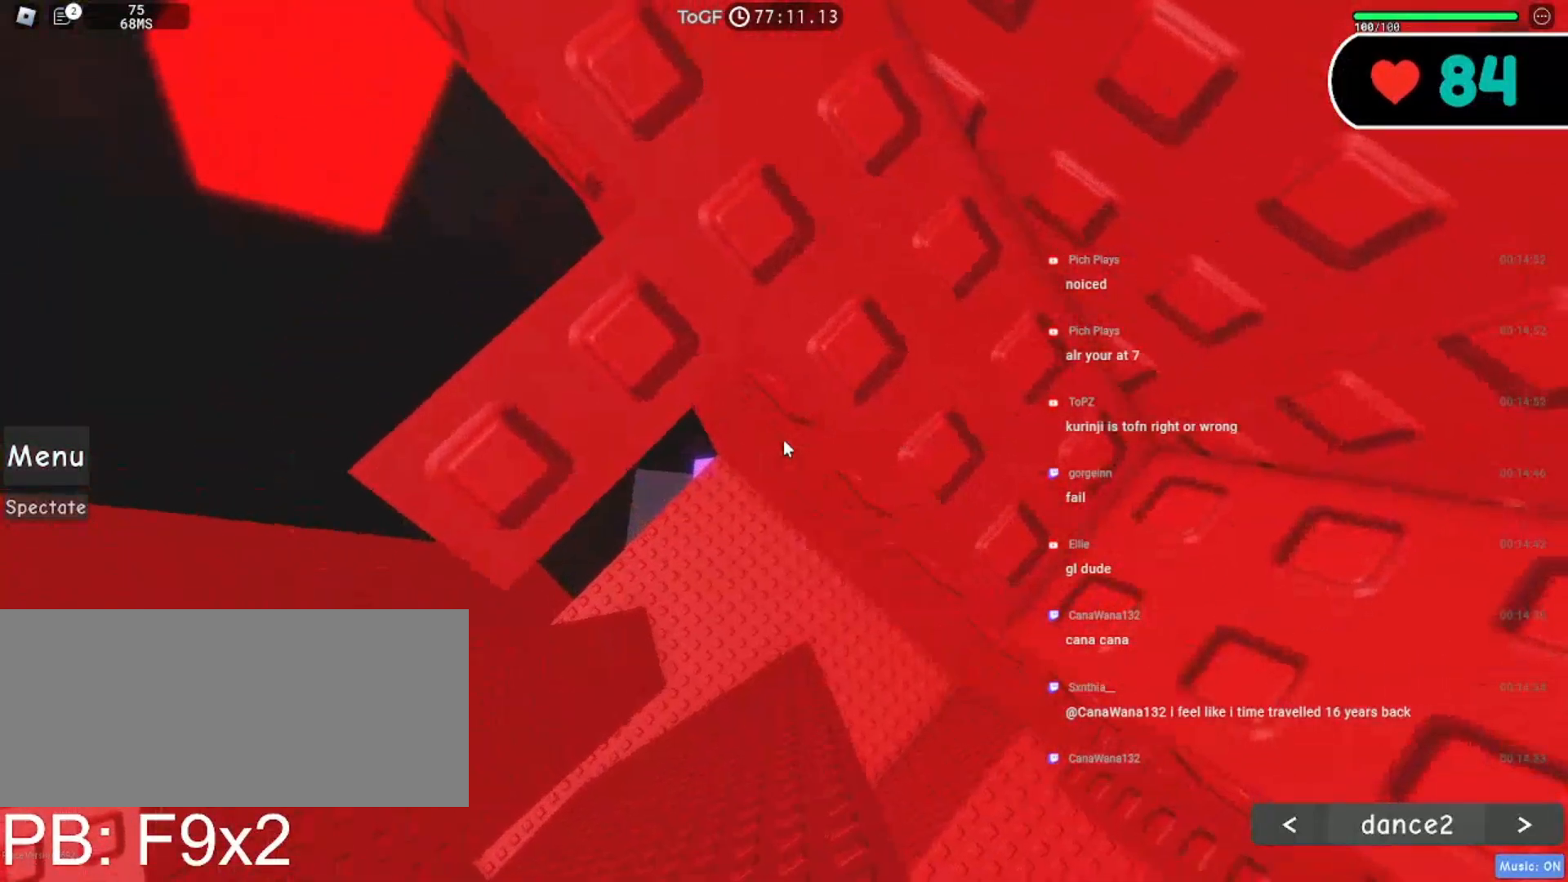
{"keys": [], "mouse": ["right"], "events": [[17, "a", "down"], [34, "w", "down"], [134, "a", "up"], [134, "w", "up"]]}
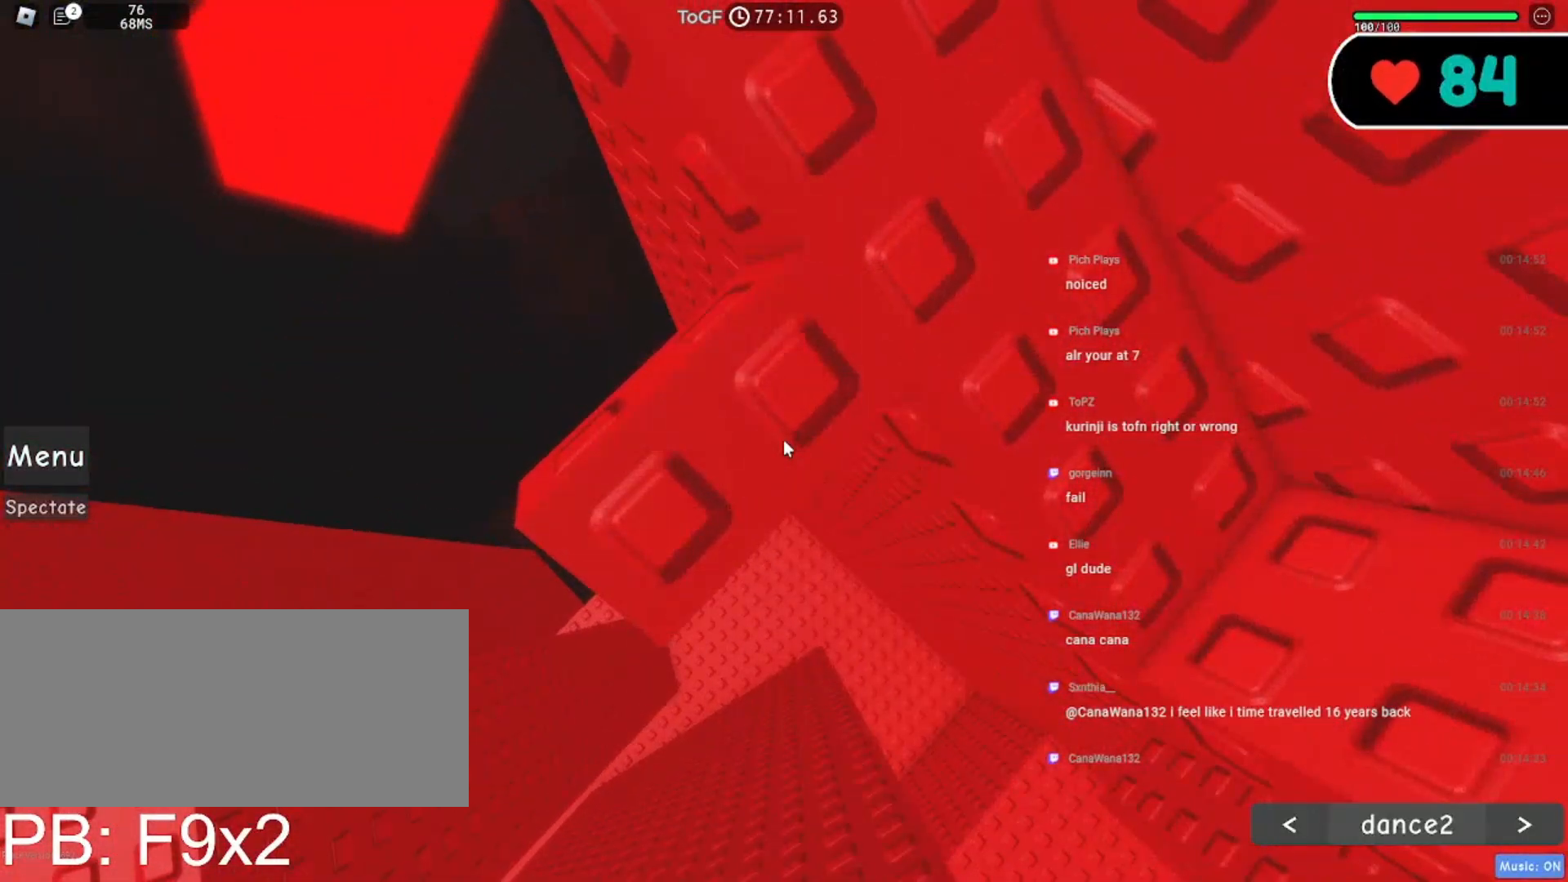
{"keys": [], "mouse": ["right"], "events": []}